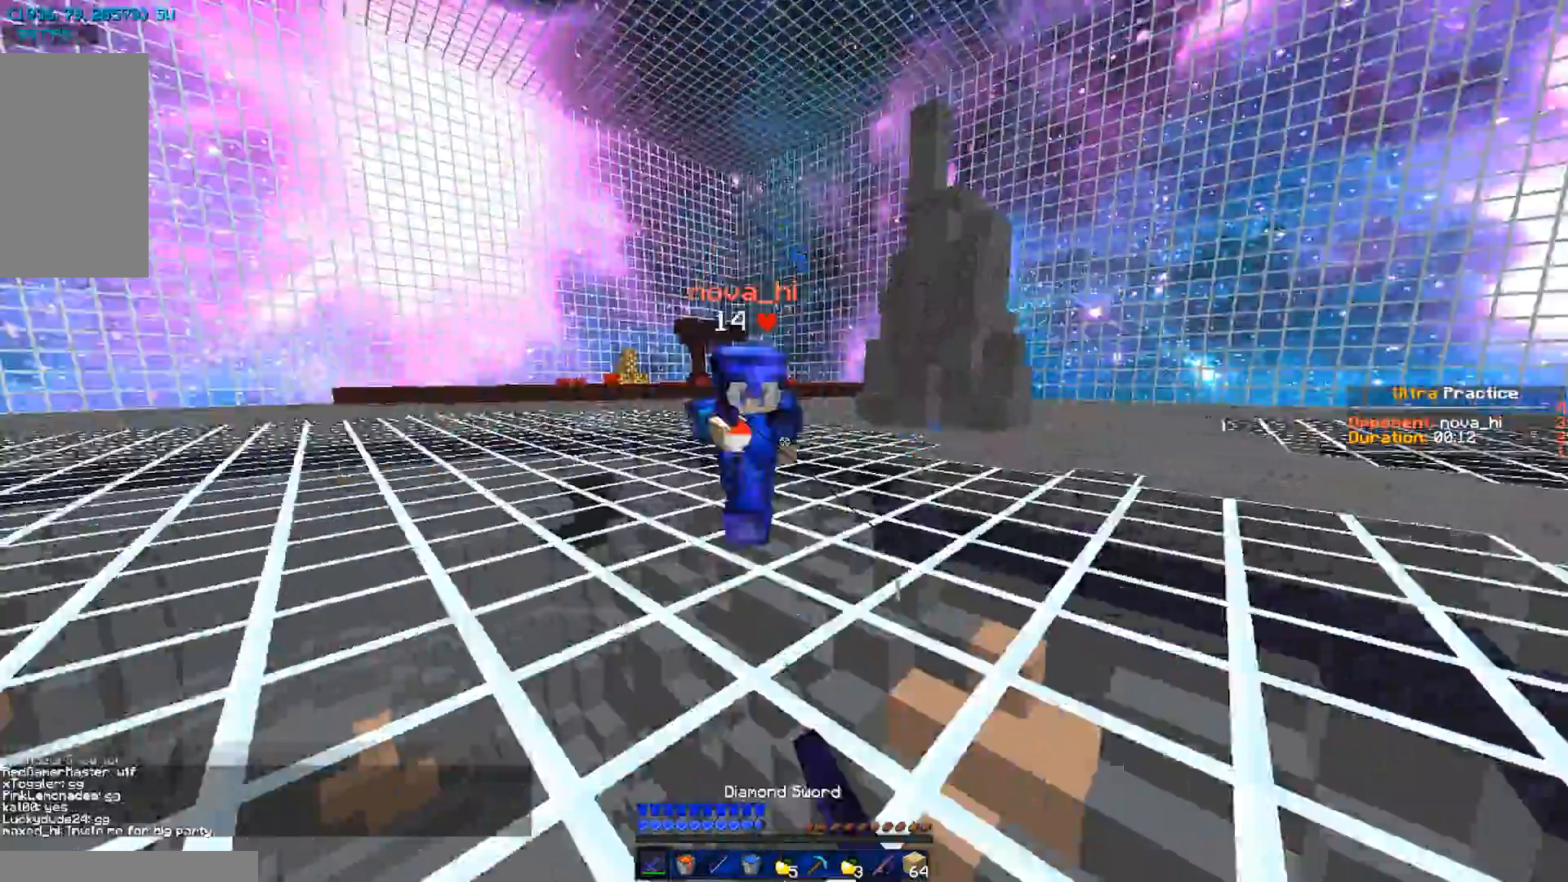
Gameplay with keyboard and mouse; each line is a JSON object with the keys and mouse buttons held at the frame after it. "events" lists presses ("down") and releases ("up") of "a", "d", "s", "w", "mouse_left" and "mouse_right" between this image and that frame as [ms after this image, input, new state], when the widget could be followed in between. "mouse_left", "mouse_right" = the "left", "right" buttons of the "mouse" list. No other keys are recorded. Fast repeated clicks can show as one long hold. Mouse movement is not recorded.
{"keys": ["d", "w"], "mouse": [], "events": [[16, "mouse_left", "up"], [83, "mouse_left", "down"], [150, "mouse_left", "up"], [250, "mouse_left", "down"], [350, "mouse_left", "up"], [383, "mouse_left", "down"], [450, "w", "up"], [483, "mouse_left", "up"], [483, "w", "down"]]}
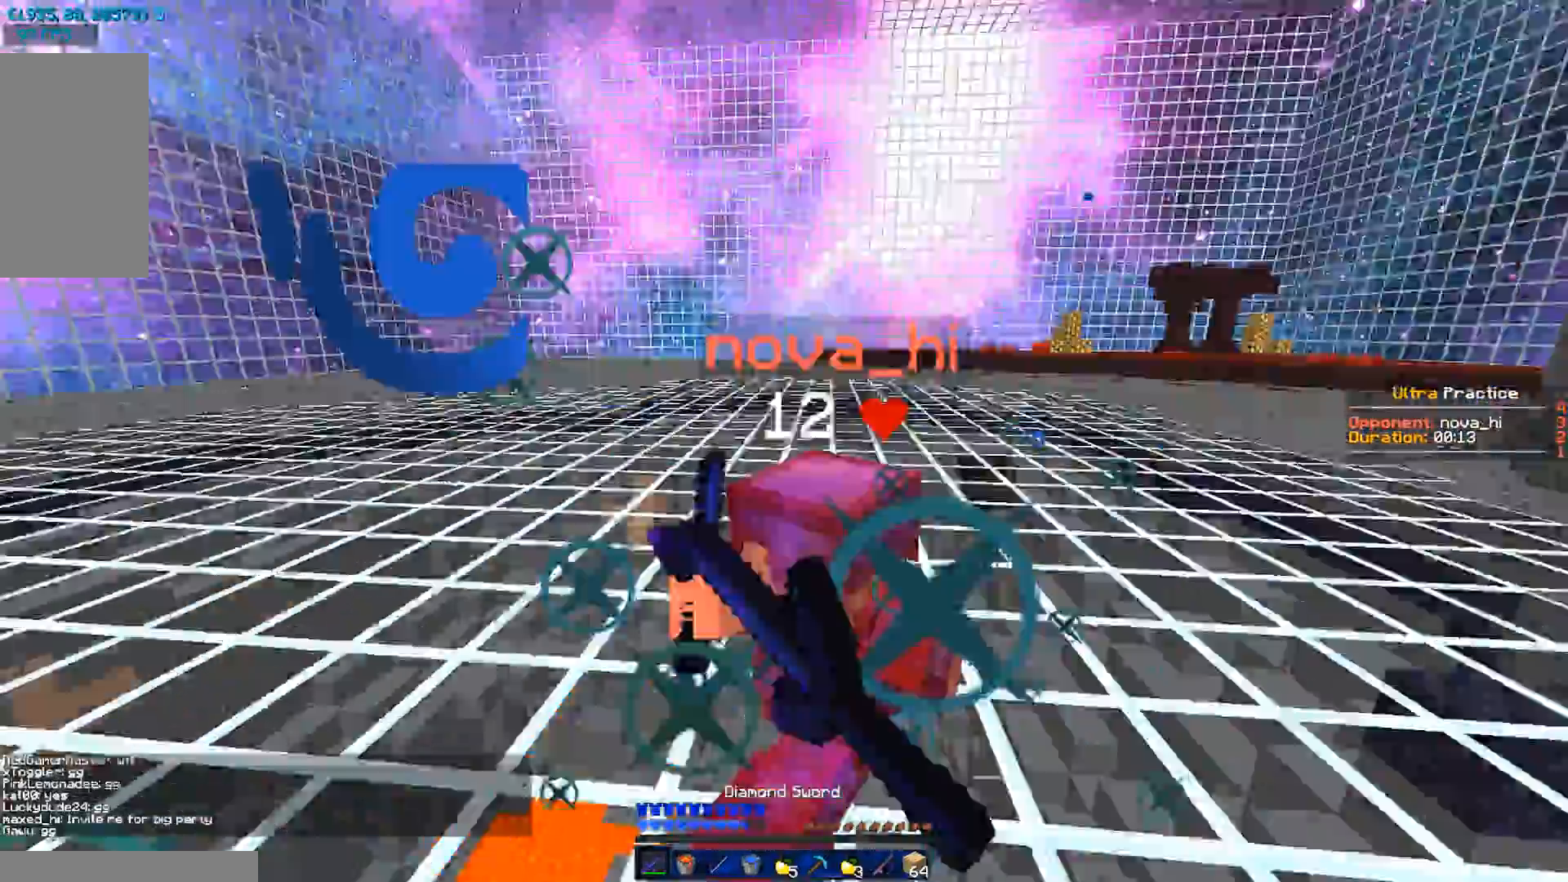
{"keys": ["d", "w"], "mouse": [], "events": [[50, "mouse_left", "down"], [150, "mouse_left", "up"], [234, "mouse_left", "down"], [300, "a", "down"], [300, "d", "up"], [300, "mouse_left", "up"], [434, "a", "up"], [434, "d", "down"], [434, "mouse_left", "down"], [501, "mouse_left", "up"]]}
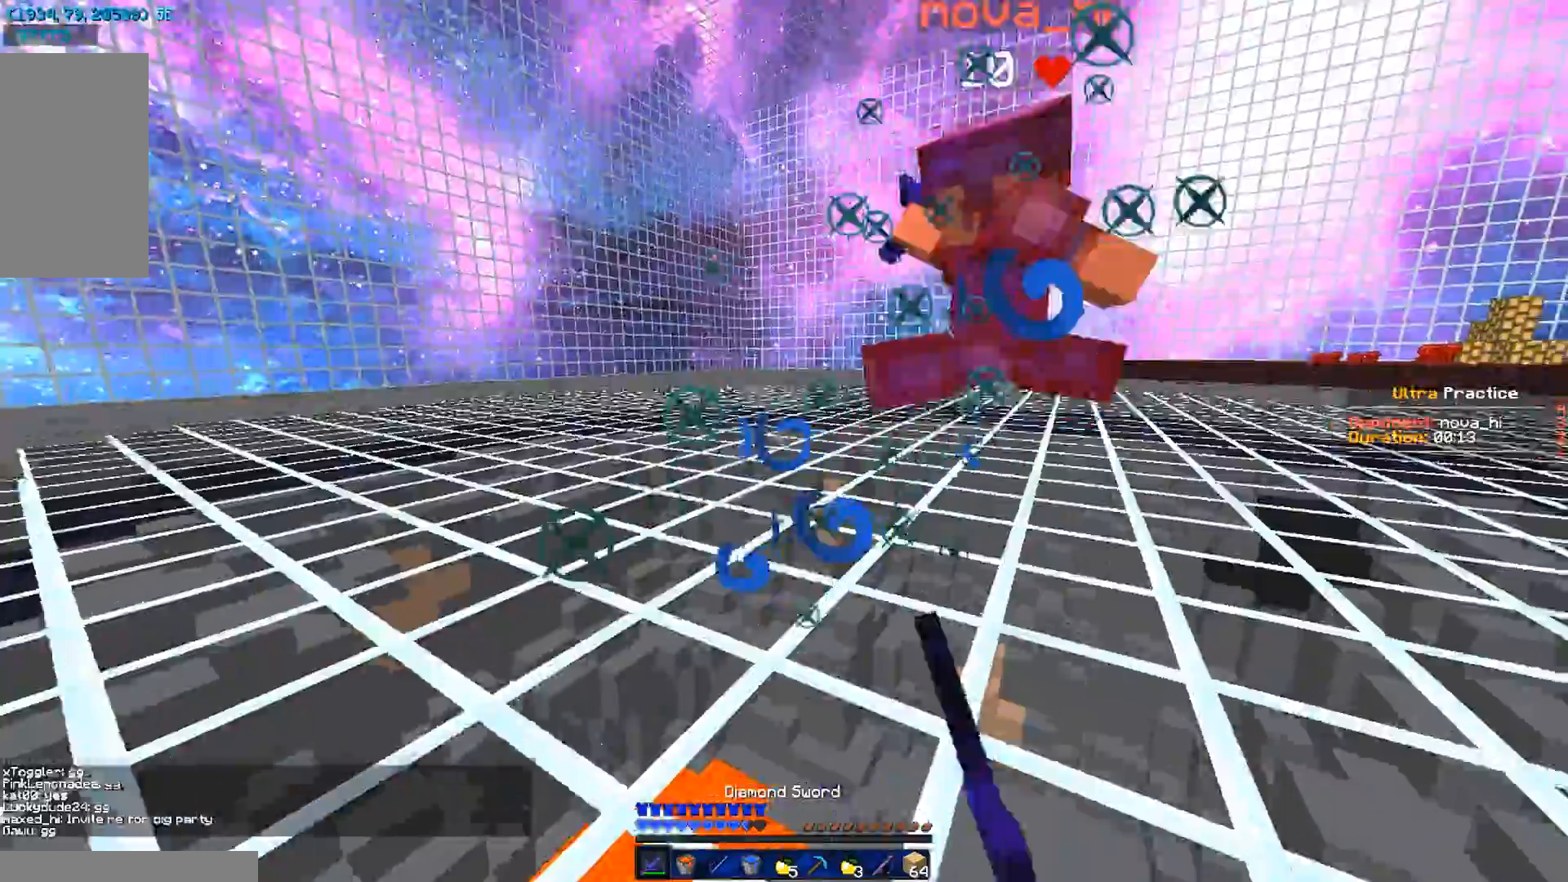
{"keys": ["a", "w"], "mouse": [], "events": [[66, "mouse_left", "down"], [133, "a", "down"], [133, "d", "up"], [133, "mouse_left", "up"], [200, "mouse_left", "down"], [300, "mouse_left", "up"], [400, "mouse_left", "down"], [500, "mouse_left", "up"]]}
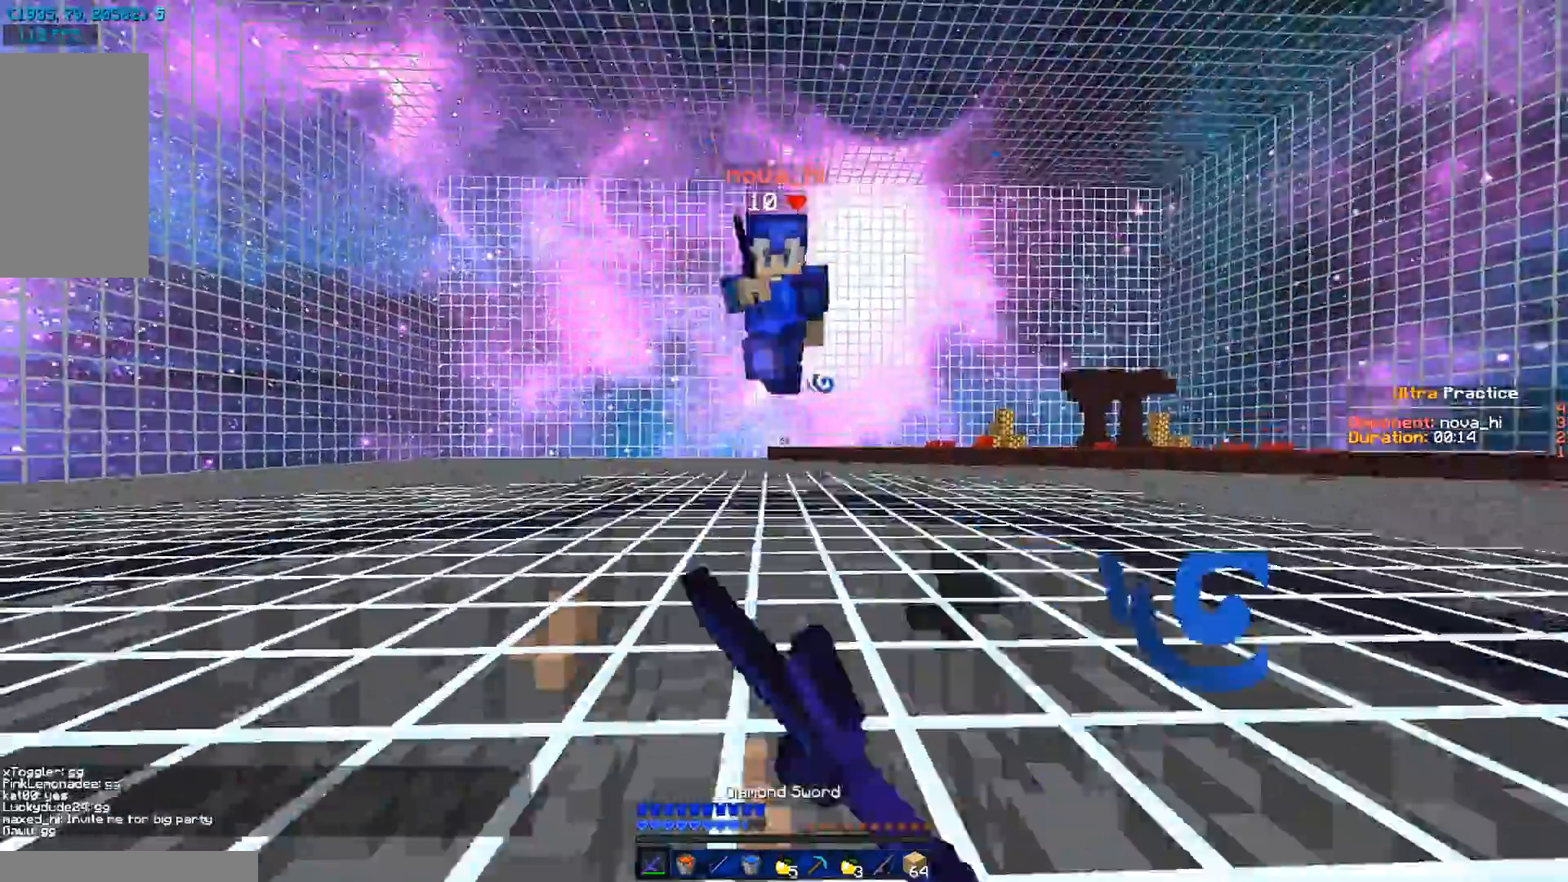
{"keys": ["a", "w"], "mouse": [], "events": [[67, "mouse_left", "down"], [167, "mouse_left", "up"], [284, "mouse_left", "down"], [350, "mouse_left", "up"], [384, "mouse_left", "down"], [484, "mouse_left", "up"]]}
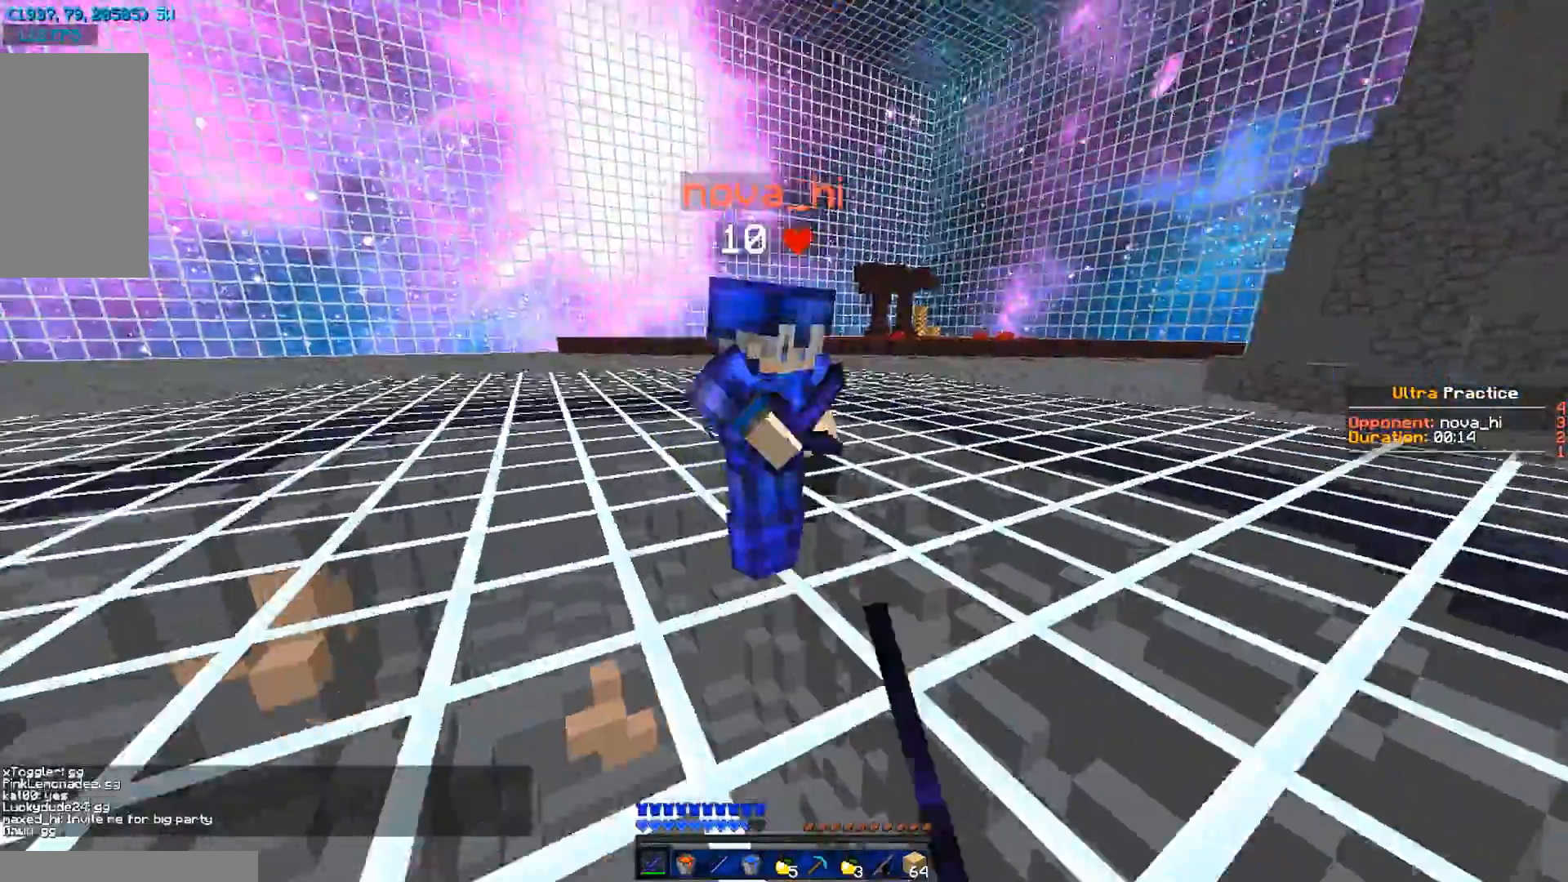
{"keys": ["a", "w"], "mouse": [], "events": [[83, "mouse_left", "down"], [83, "w", "up"], [150, "mouse_left", "up"], [183, "w", "down"], [216, "mouse_left", "down"], [350, "mouse_left", "up"], [383, "mouse_left", "down"], [483, "mouse_left", "up"]]}
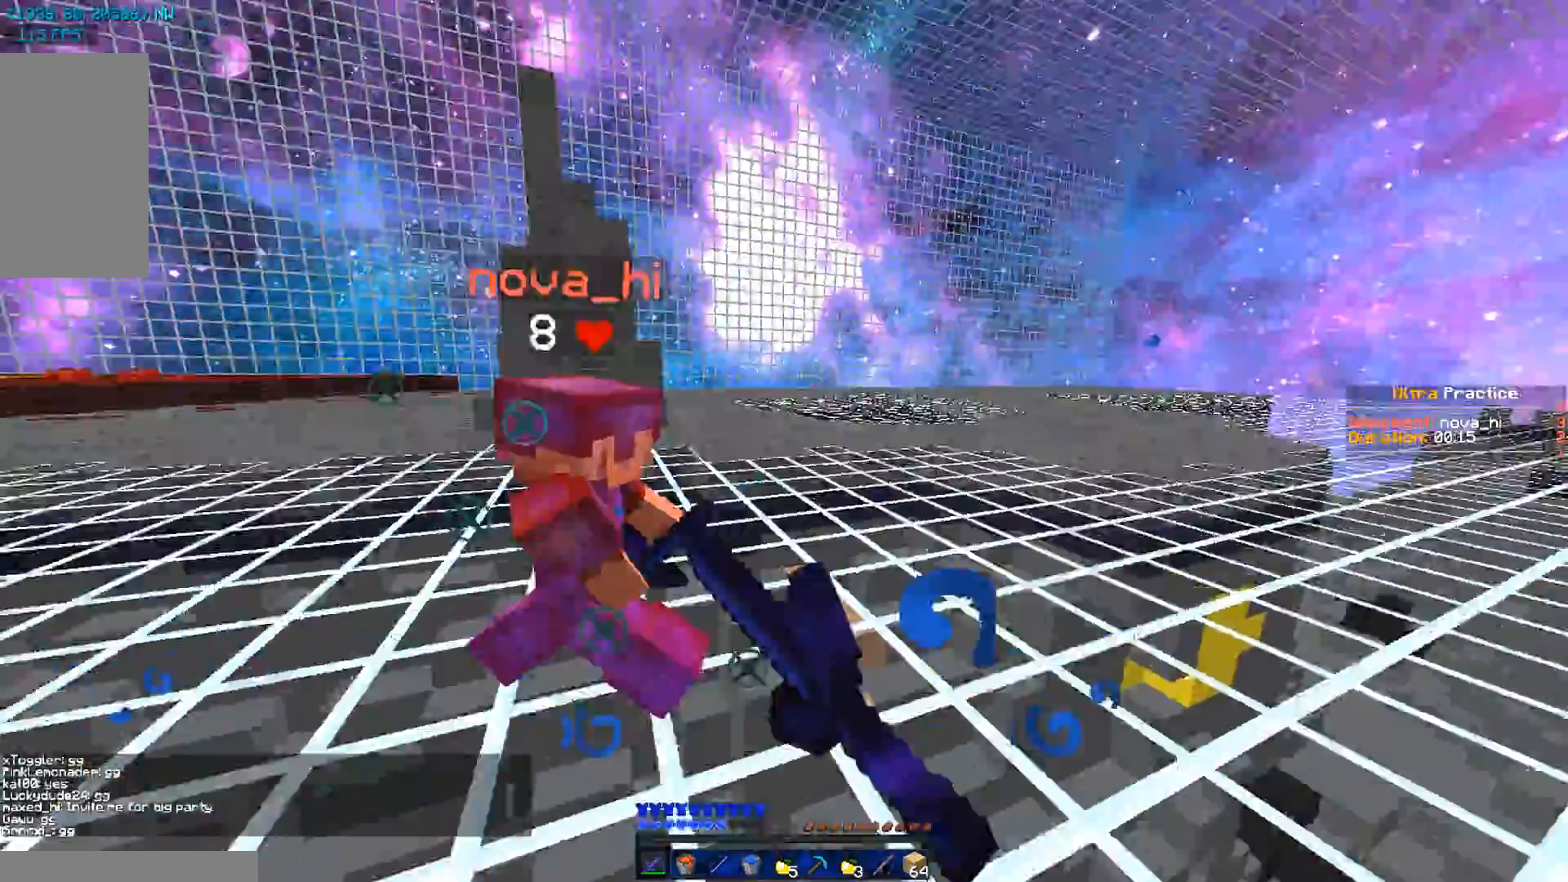
{"keys": ["d", "w"], "mouse": ["left"], "events": [[83, "mouse_left", "down"], [150, "a", "up"], [150, "mouse_left", "up"], [184, "d", "down"], [217, "mouse_left", "down"], [217, "w", "up"], [300, "w", "down"], [367, "mouse_left", "up"], [434, "mouse_left", "down"]]}
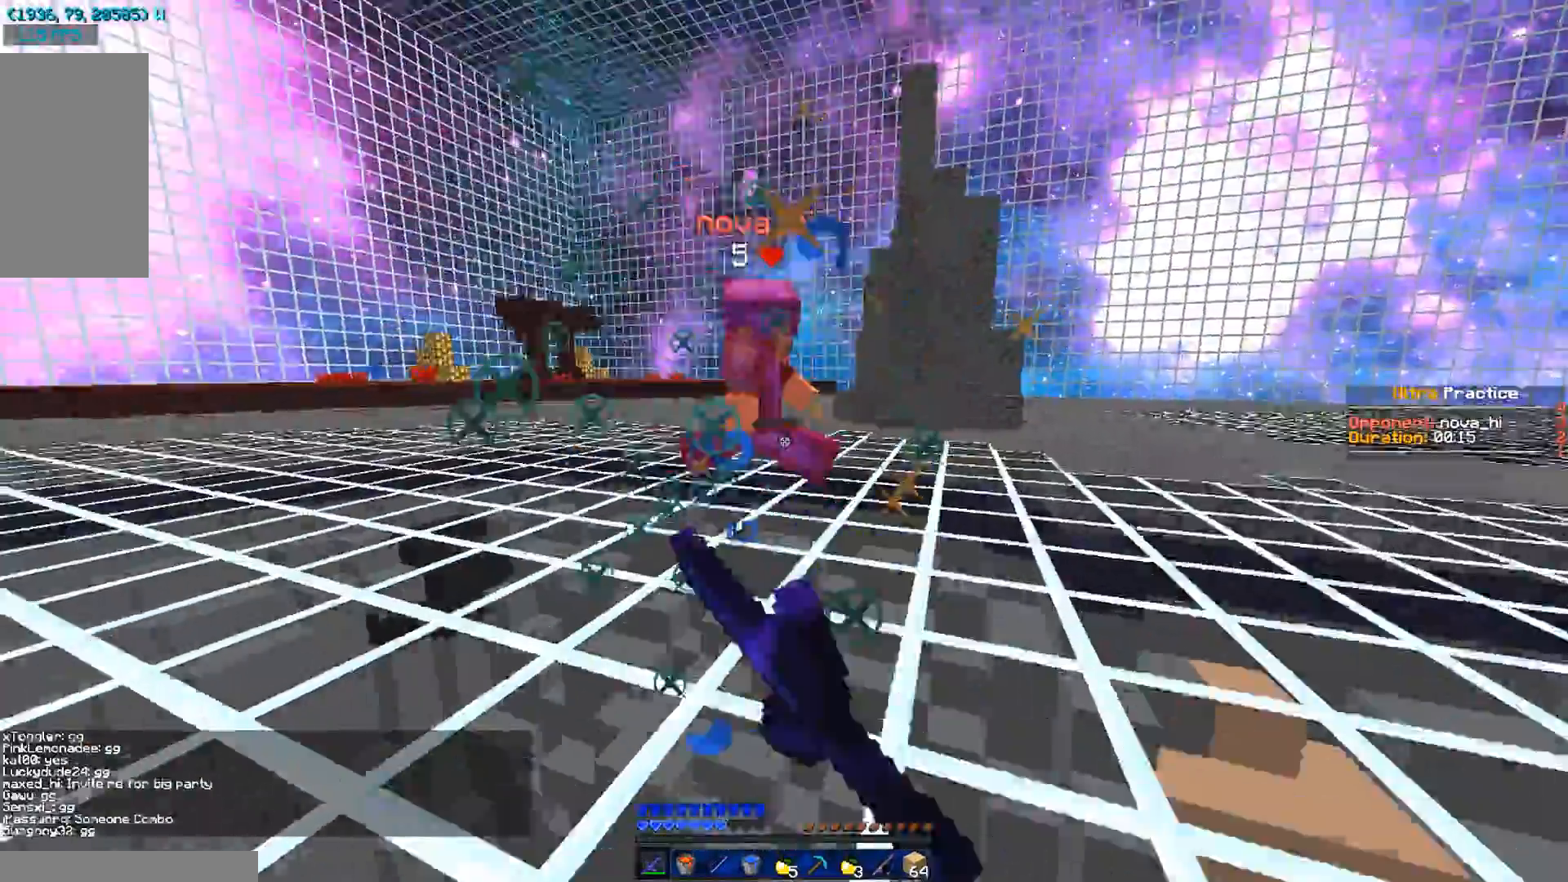
{"keys": ["a", "w"], "mouse": [], "events": [[33, "mouse_left", "up"], [66, "mouse_left", "down"], [166, "mouse_left", "up"], [266, "a", "down"], [266, "d", "up"], [400, "mouse_right", "down"], [467, "mouse_right", "up"]]}
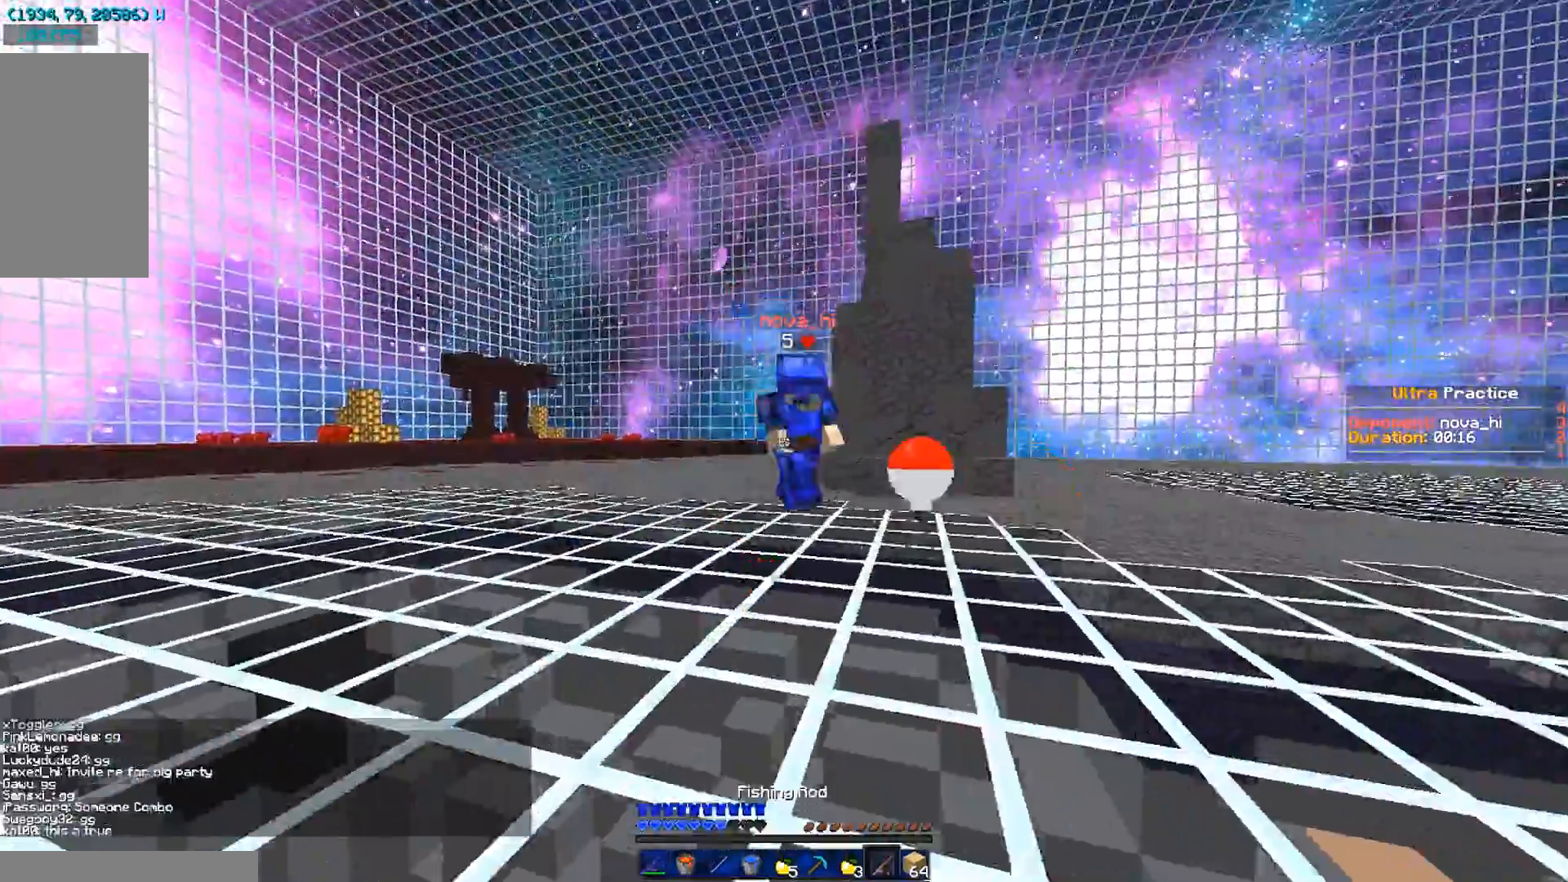
{"keys": ["a", "w"], "mouse": [], "events": [[317, "mouse_right", "down"], [350, "mouse_right", "up"]]}
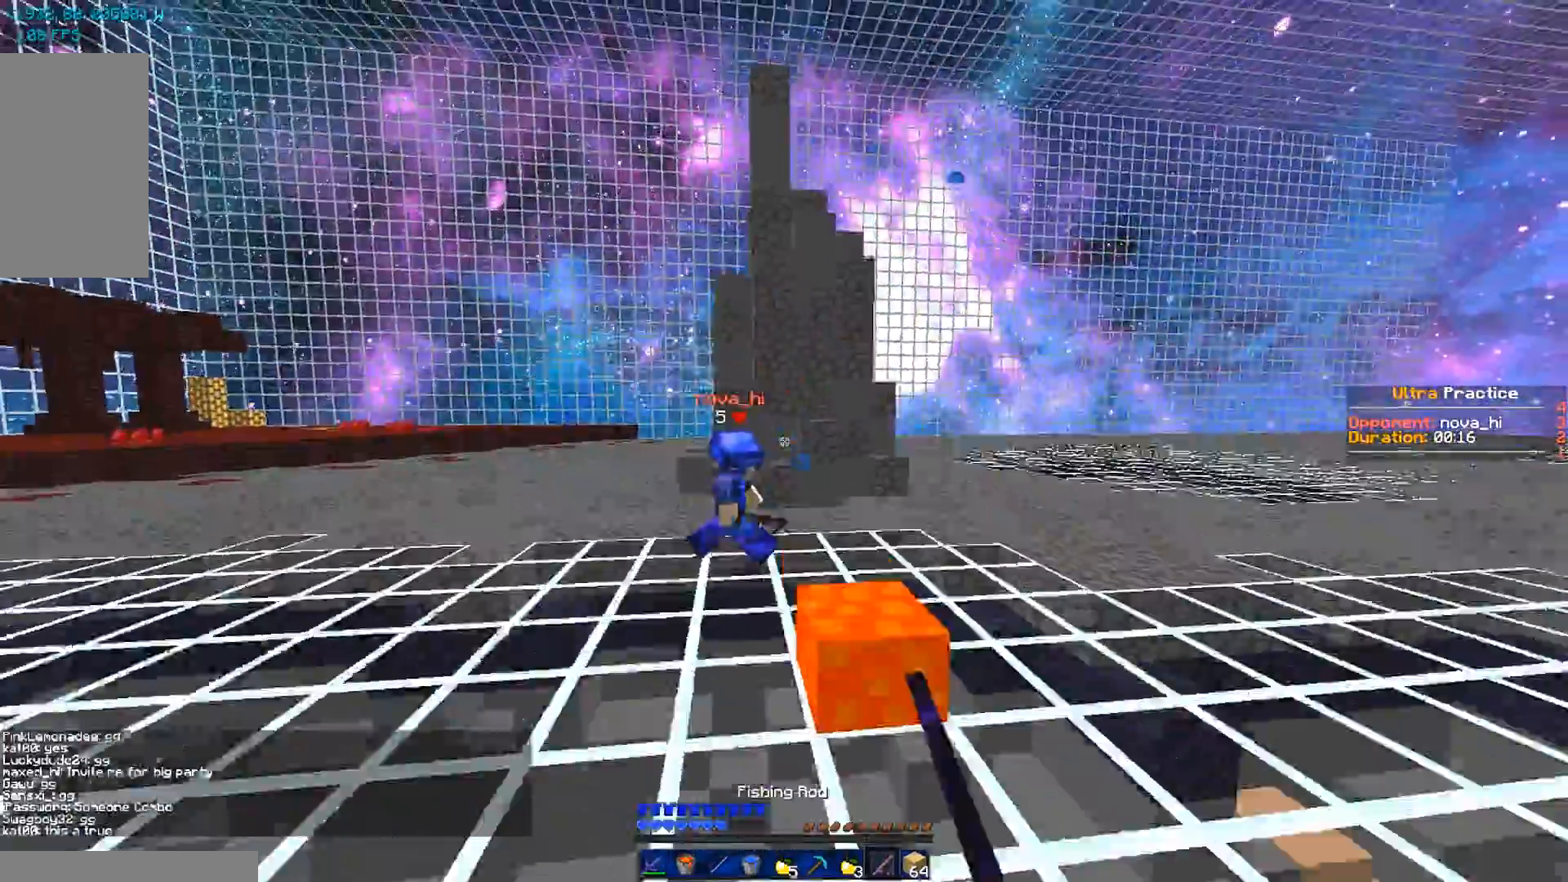
{"keys": ["w"], "mouse": [], "events": [[283, "mouse_right", "down"], [383, "mouse_right", "up"], [483, "a", "up"]]}
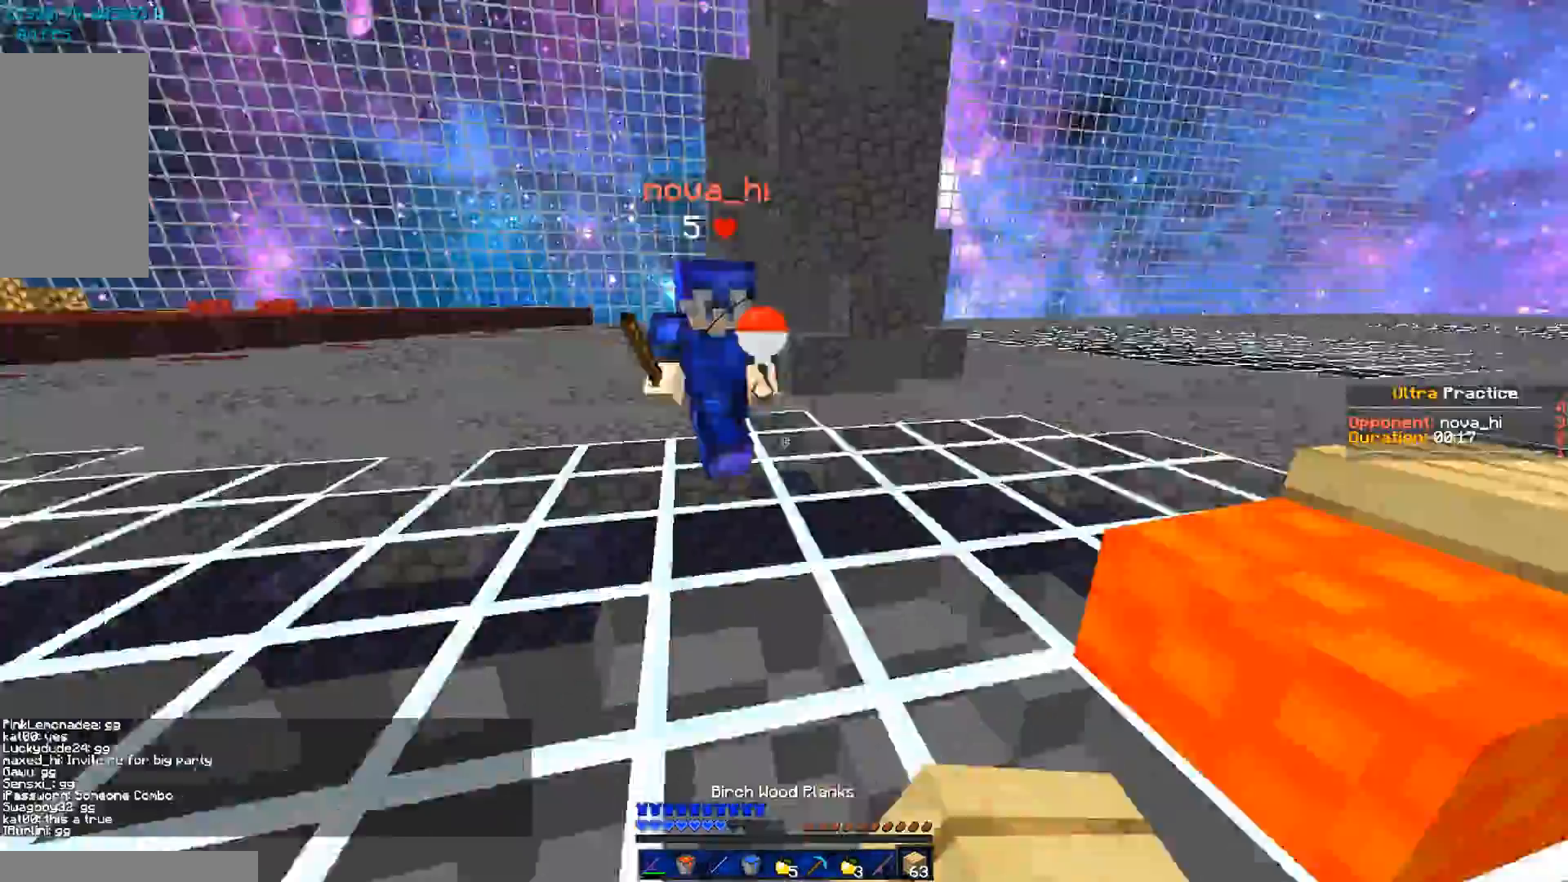
{"keys": ["w"], "mouse": ["left"], "events": [[501, "mouse_left", "down"]]}
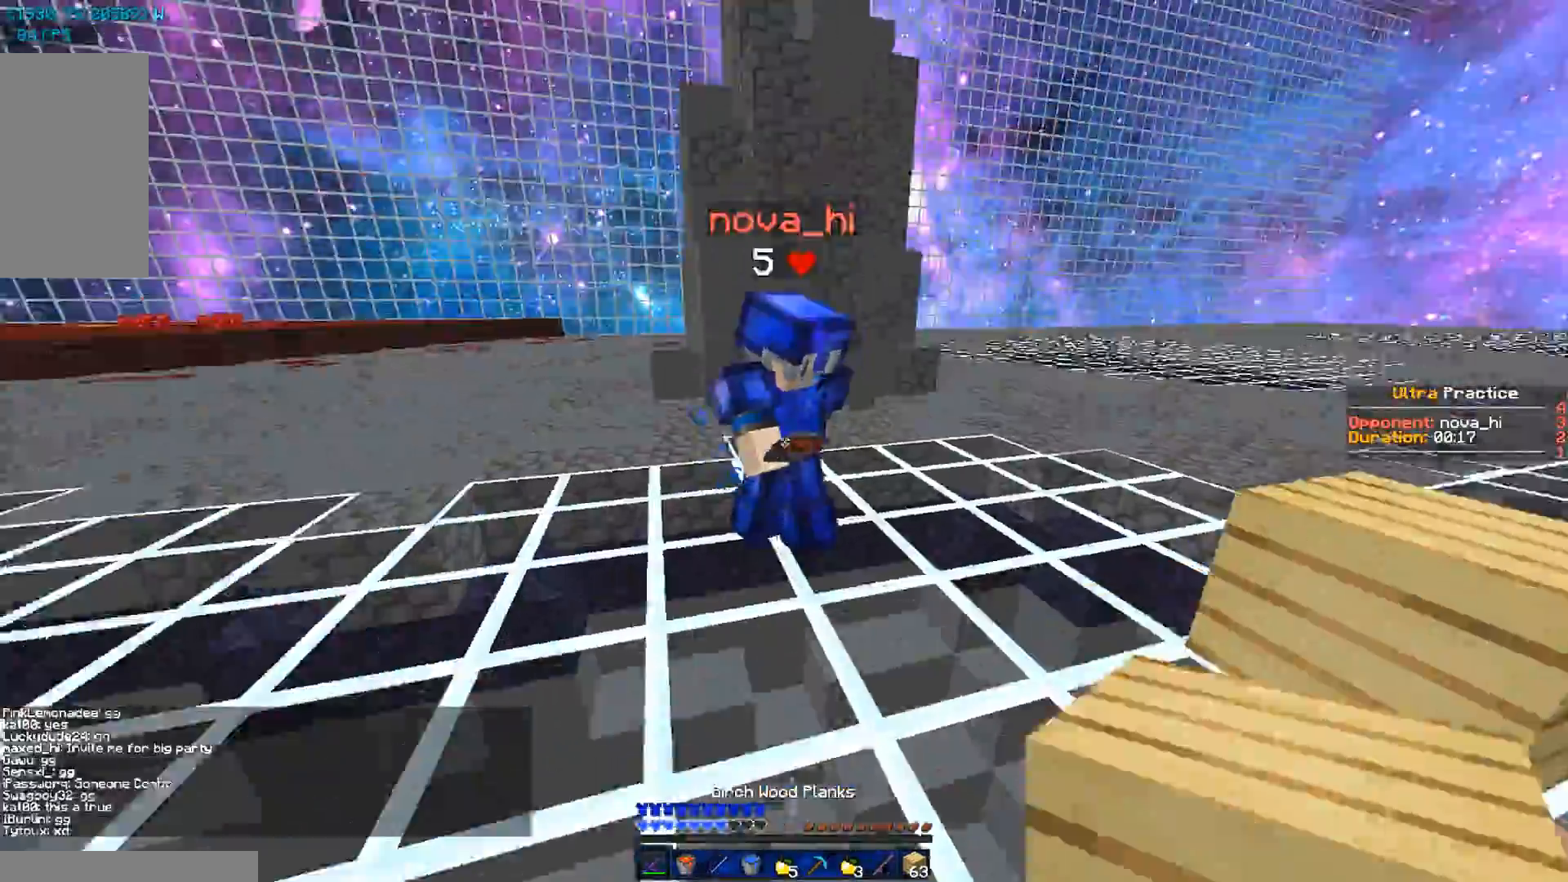
{"keys": ["a", "w"], "mouse": [], "events": [[133, "mouse_left", "up"], [200, "mouse_left", "down"], [266, "mouse_left", "up"], [300, "a", "down"], [367, "mouse_left", "down"], [467, "mouse_left", "up"]]}
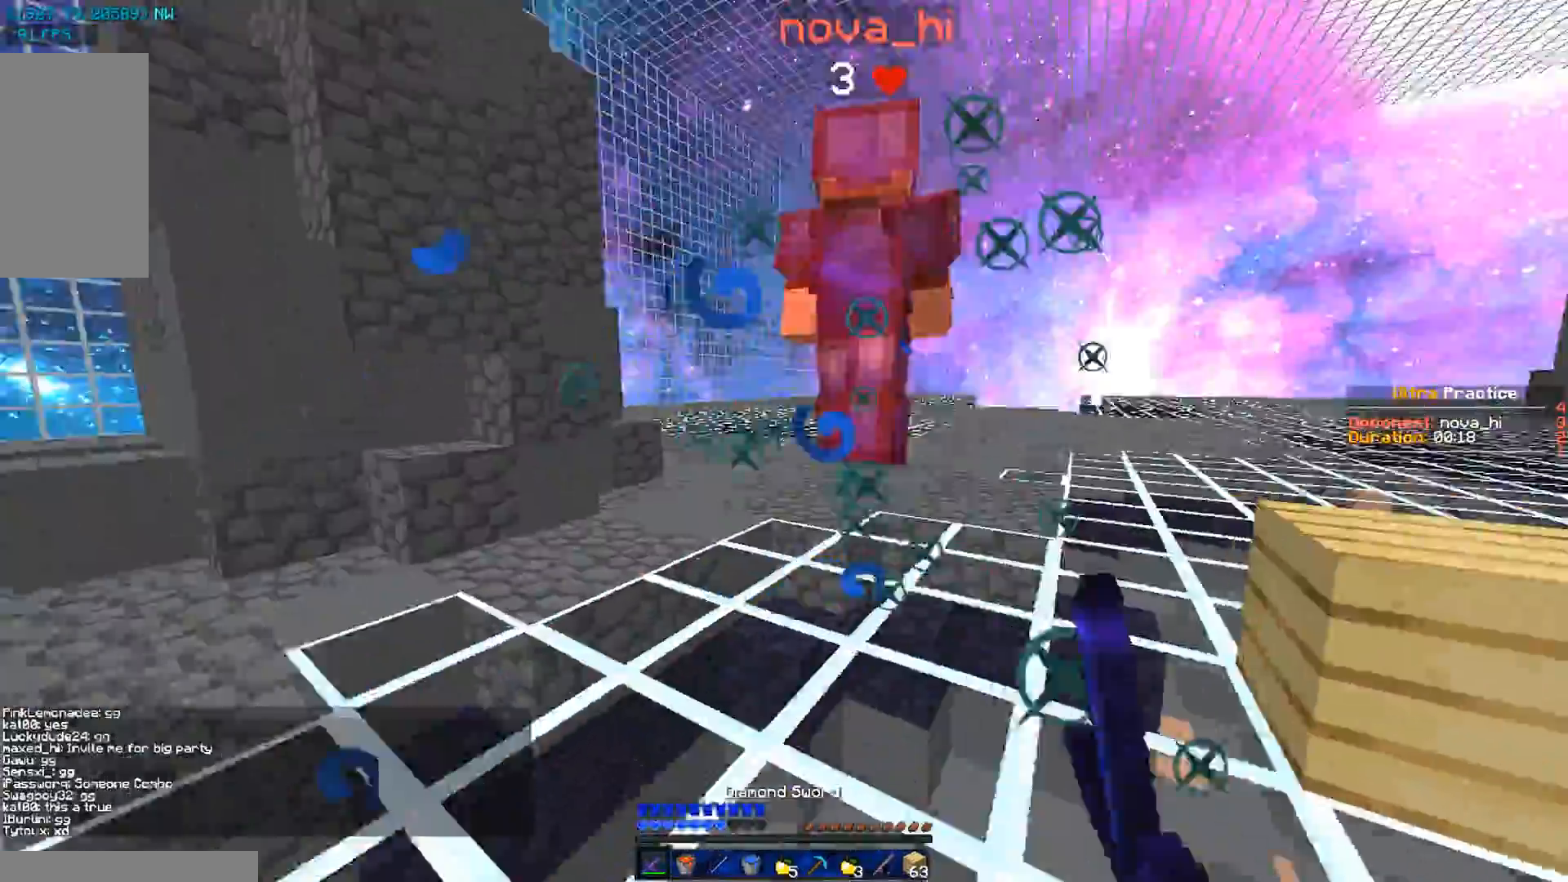
{"keys": ["w"], "mouse": [], "events": [[67, "mouse_left", "down"], [134, "a", "up"], [134, "mouse_left", "up"]]}
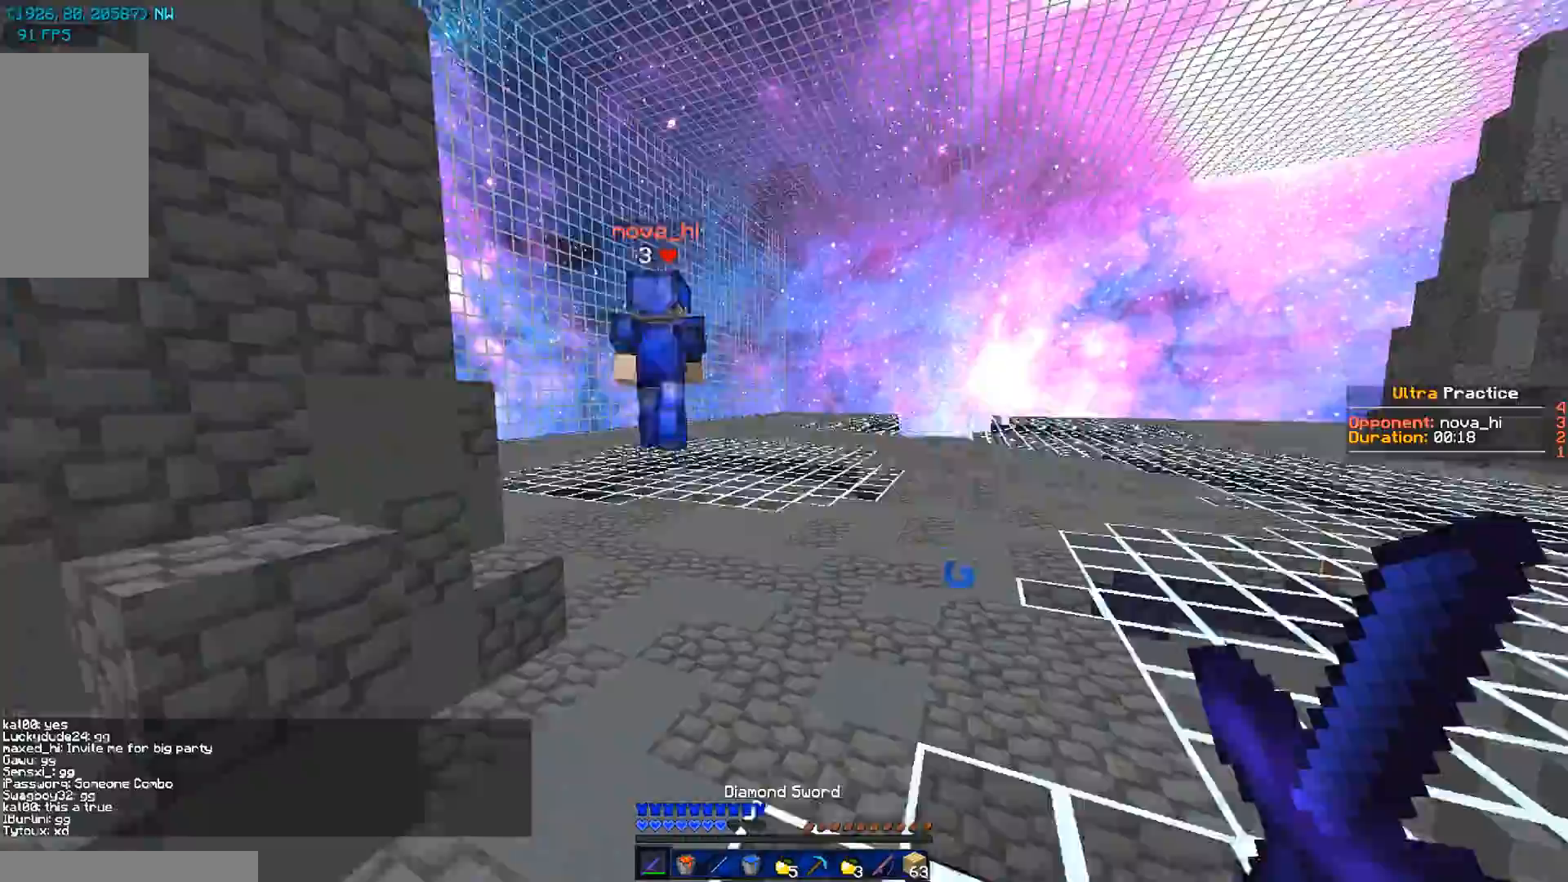
{"keys": ["w"], "mouse": [], "events": []}
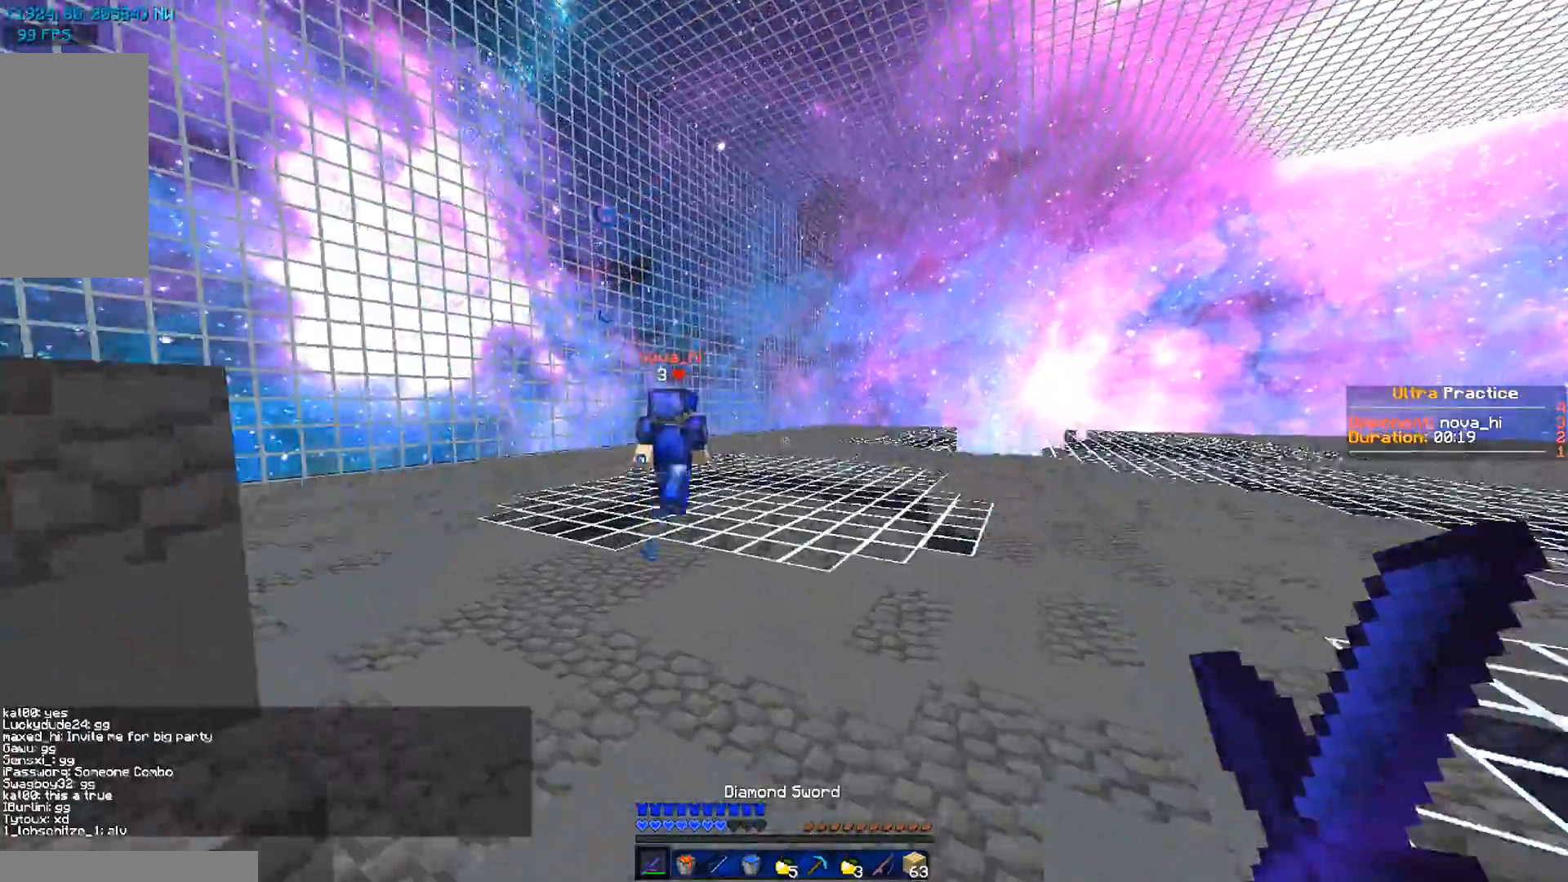
{"keys": ["w"], "mouse": [], "events": []}
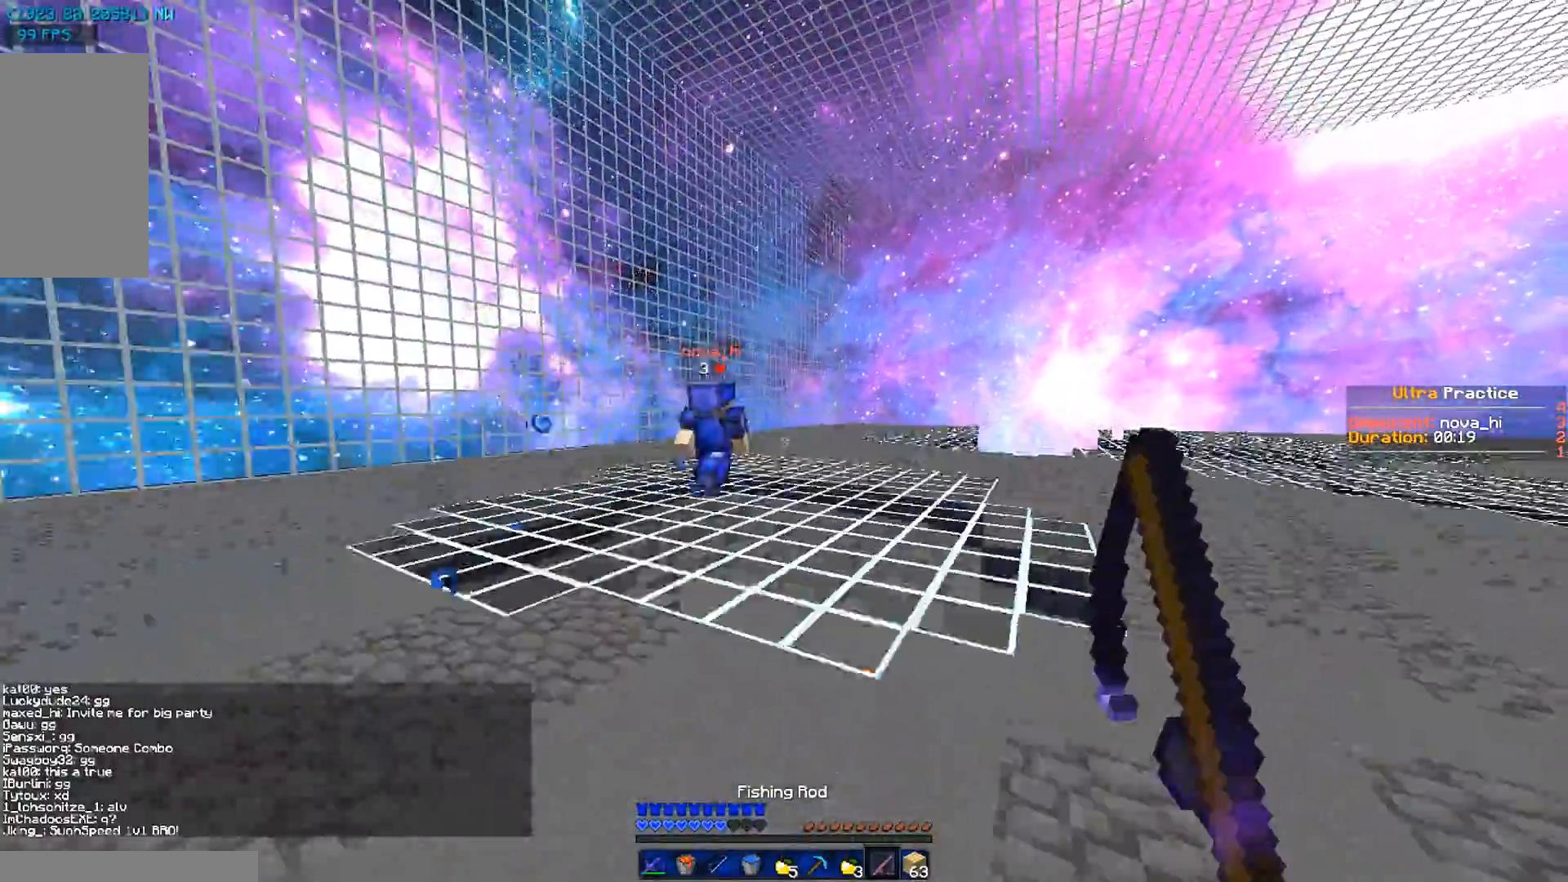
{"keys": ["d", "w"], "mouse": [], "events": [[33, "d", "down"]]}
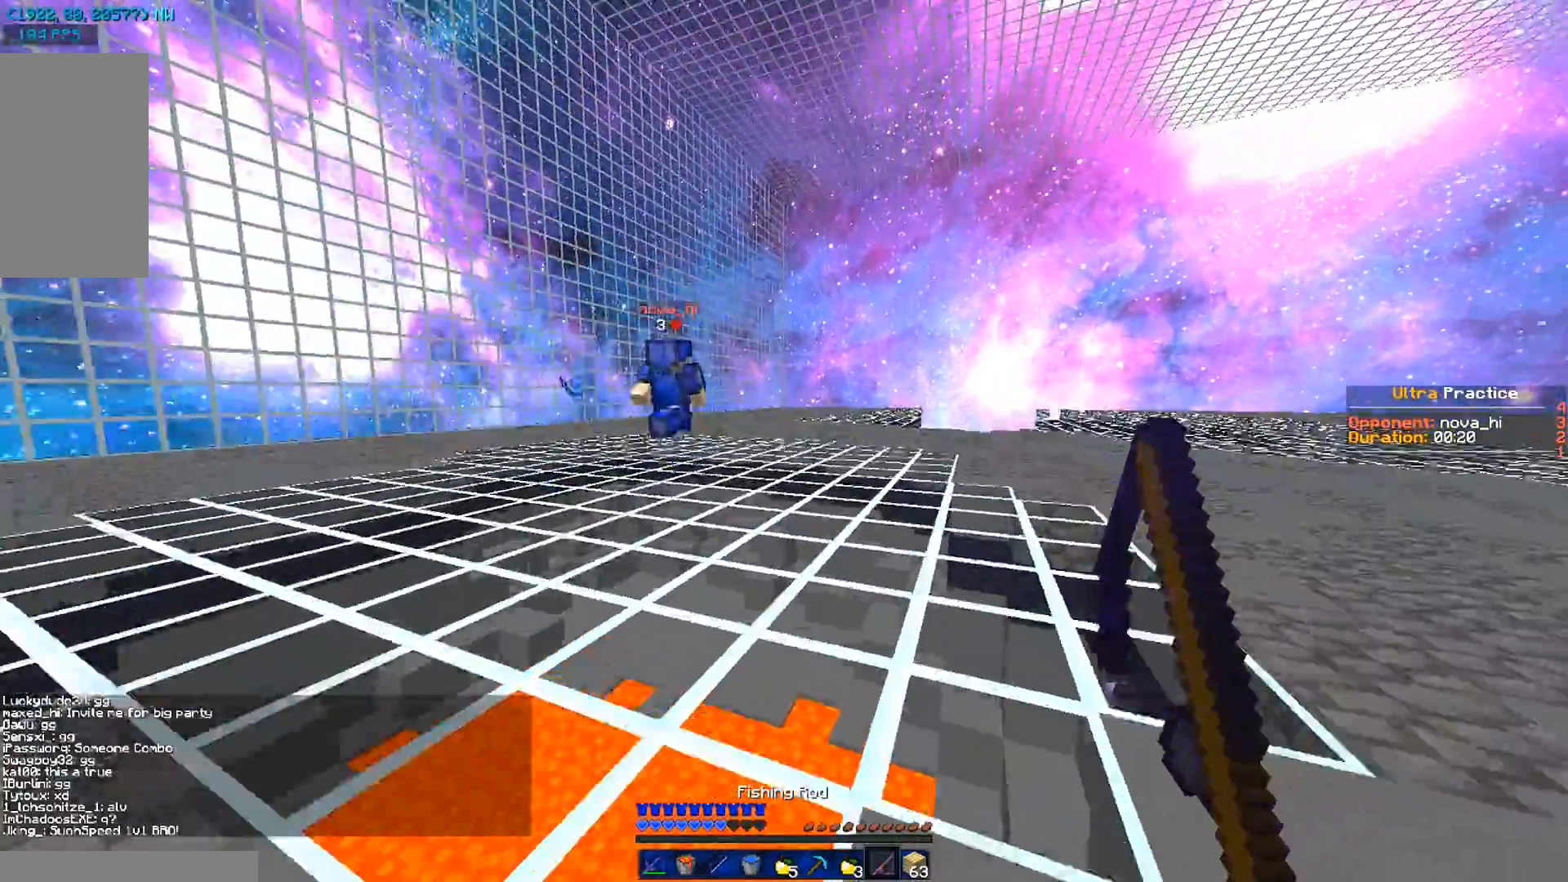
{"keys": ["d", "w"], "mouse": [], "events": []}
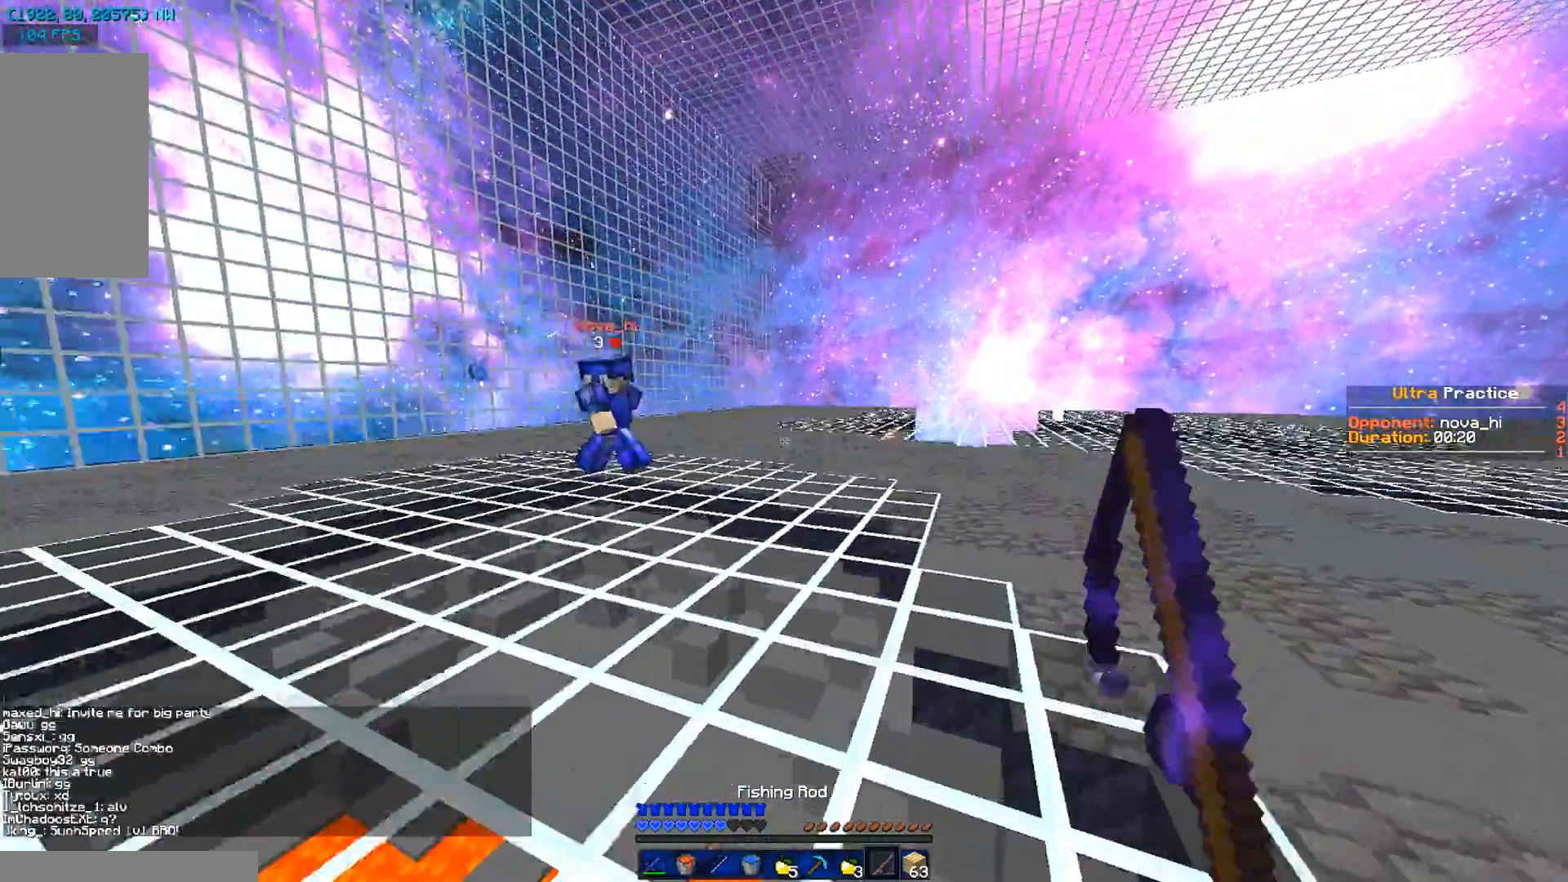
{"keys": ["w"], "mouse": [], "events": [[83, "d", "up"]]}
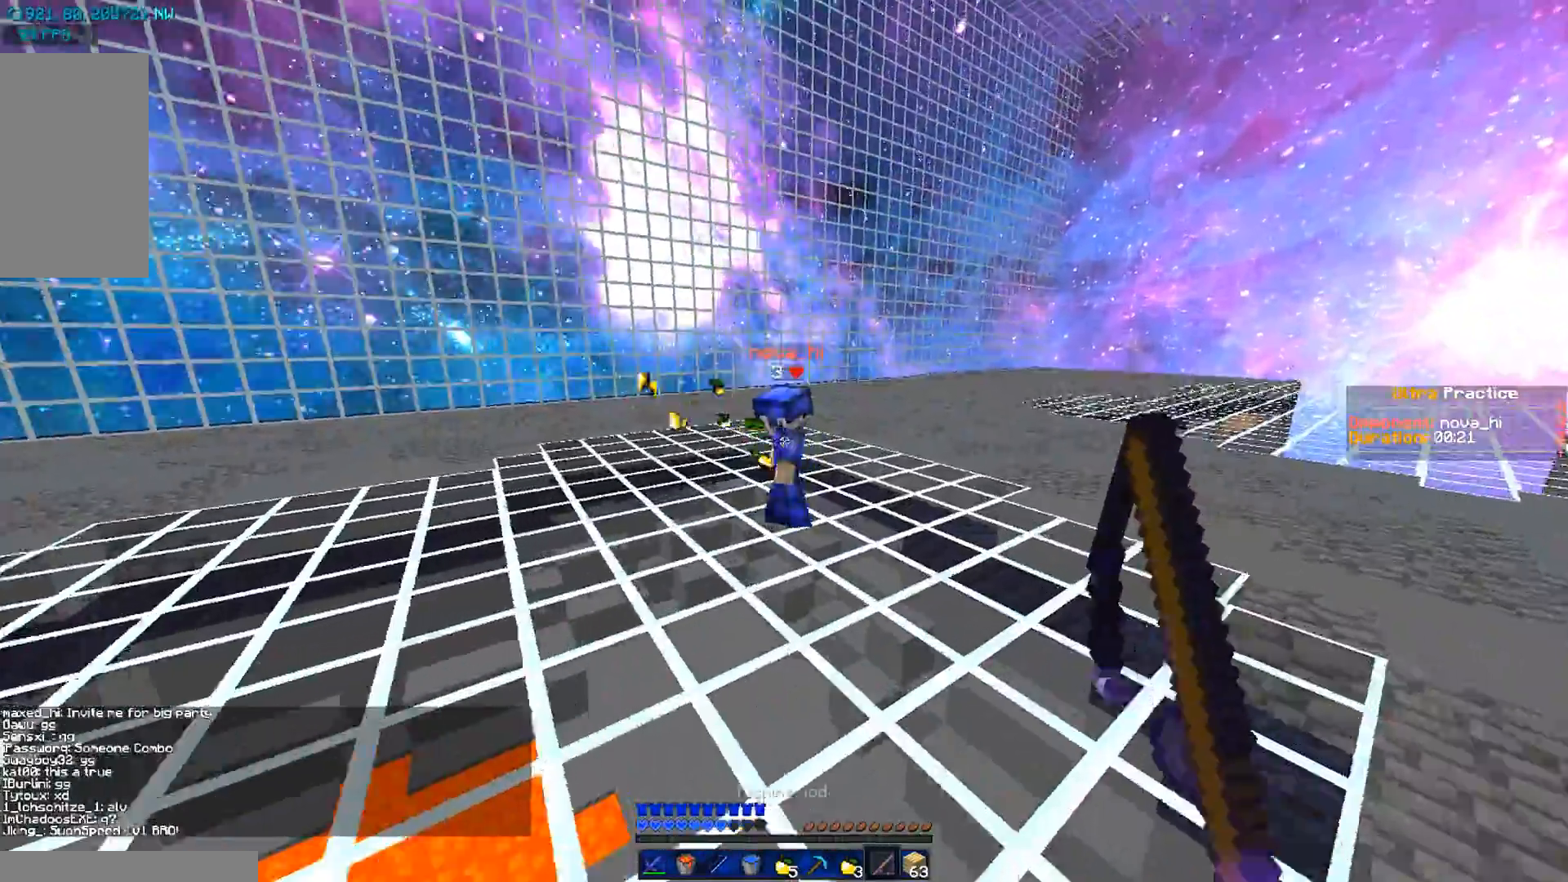
{"keys": ["w"], "mouse": ["left"], "events": [[217, "mouse_right", "down"], [317, "mouse_right", "up"], [501, "mouse_left", "down"]]}
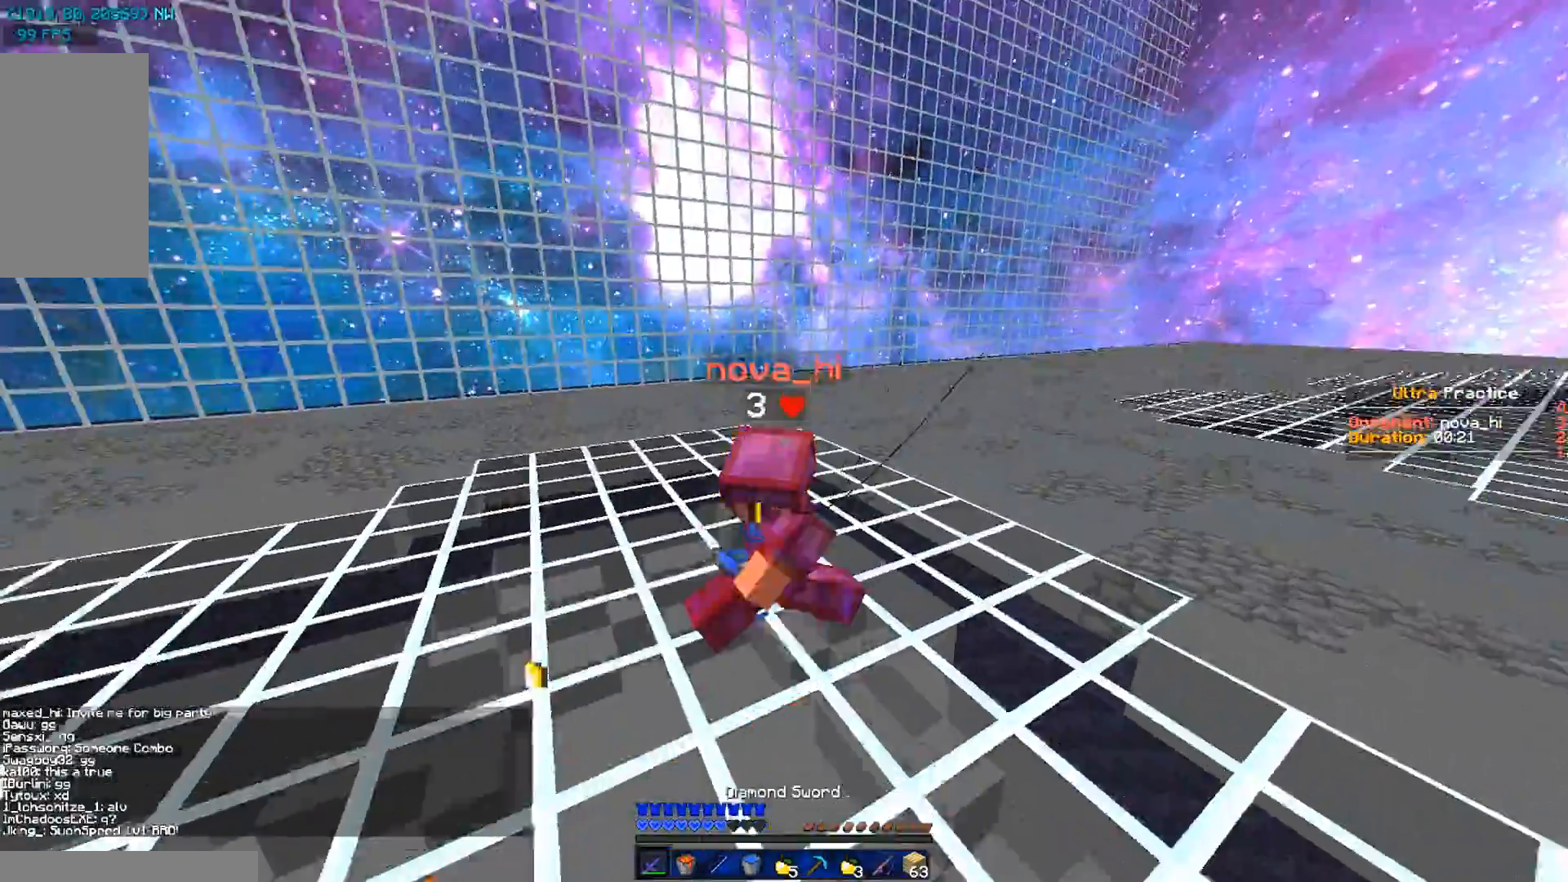
{"keys": ["s"], "mouse": ["left"], "events": [[66, "mouse_left", "up"], [133, "d", "down"], [166, "mouse_left", "down"], [166, "w", "up"], [266, "a", "down"], [266, "d", "up"], [266, "mouse_left", "up"], [266, "s", "down"], [333, "mouse_left", "down"], [367, "mouse_left", "up"], [467, "a", "up"], [467, "mouse_left", "down"]]}
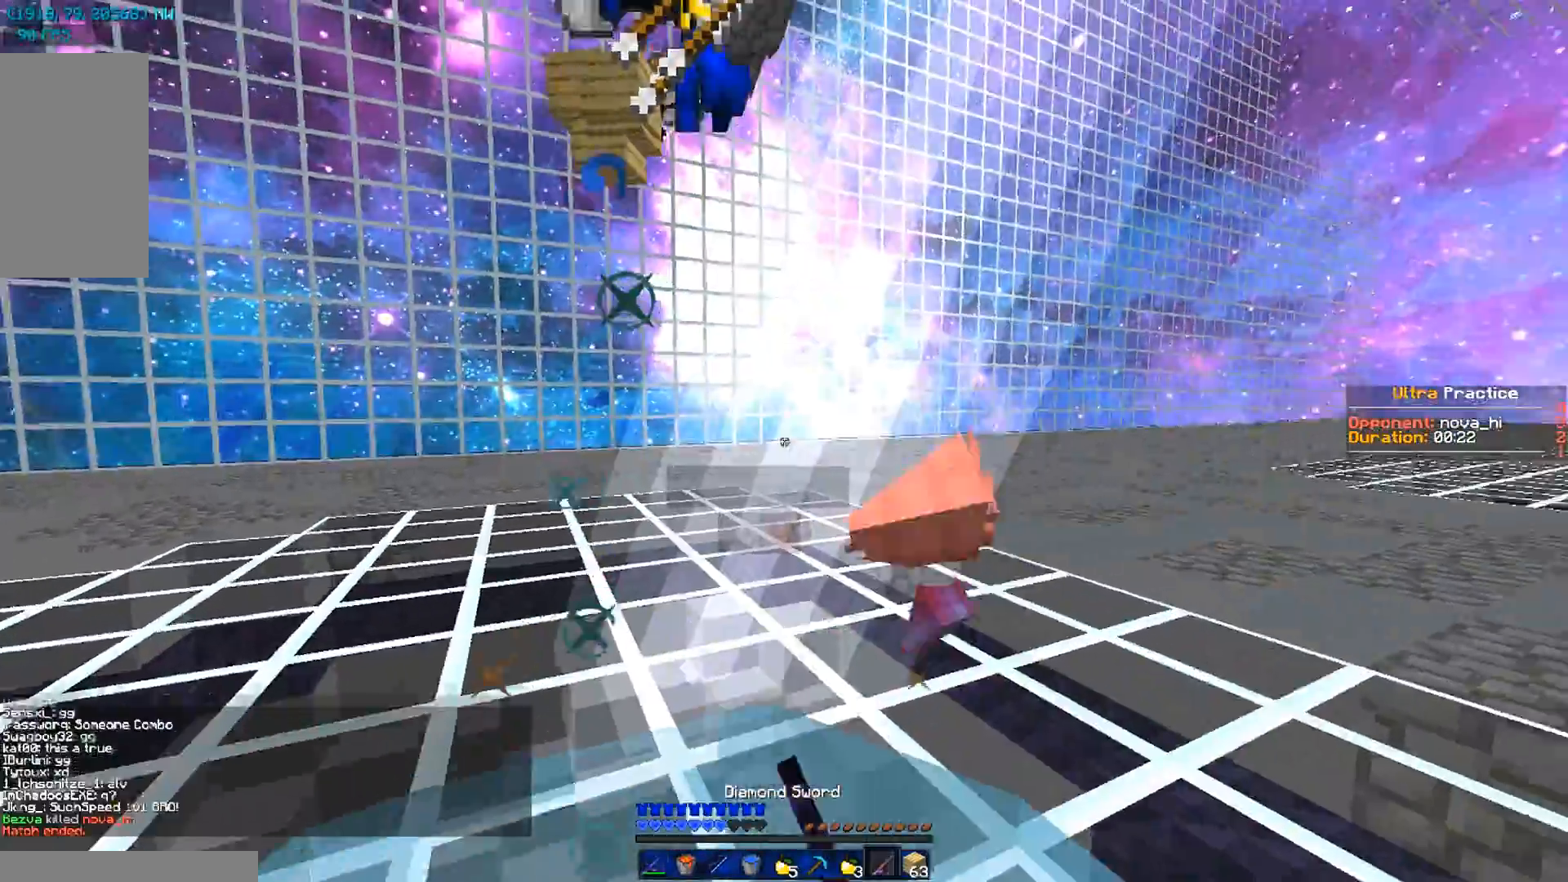
{"keys": ["a"], "mouse": [], "events": [[33, "mouse_left", "up"], [334, "s", "up"], [400, "a", "down"]]}
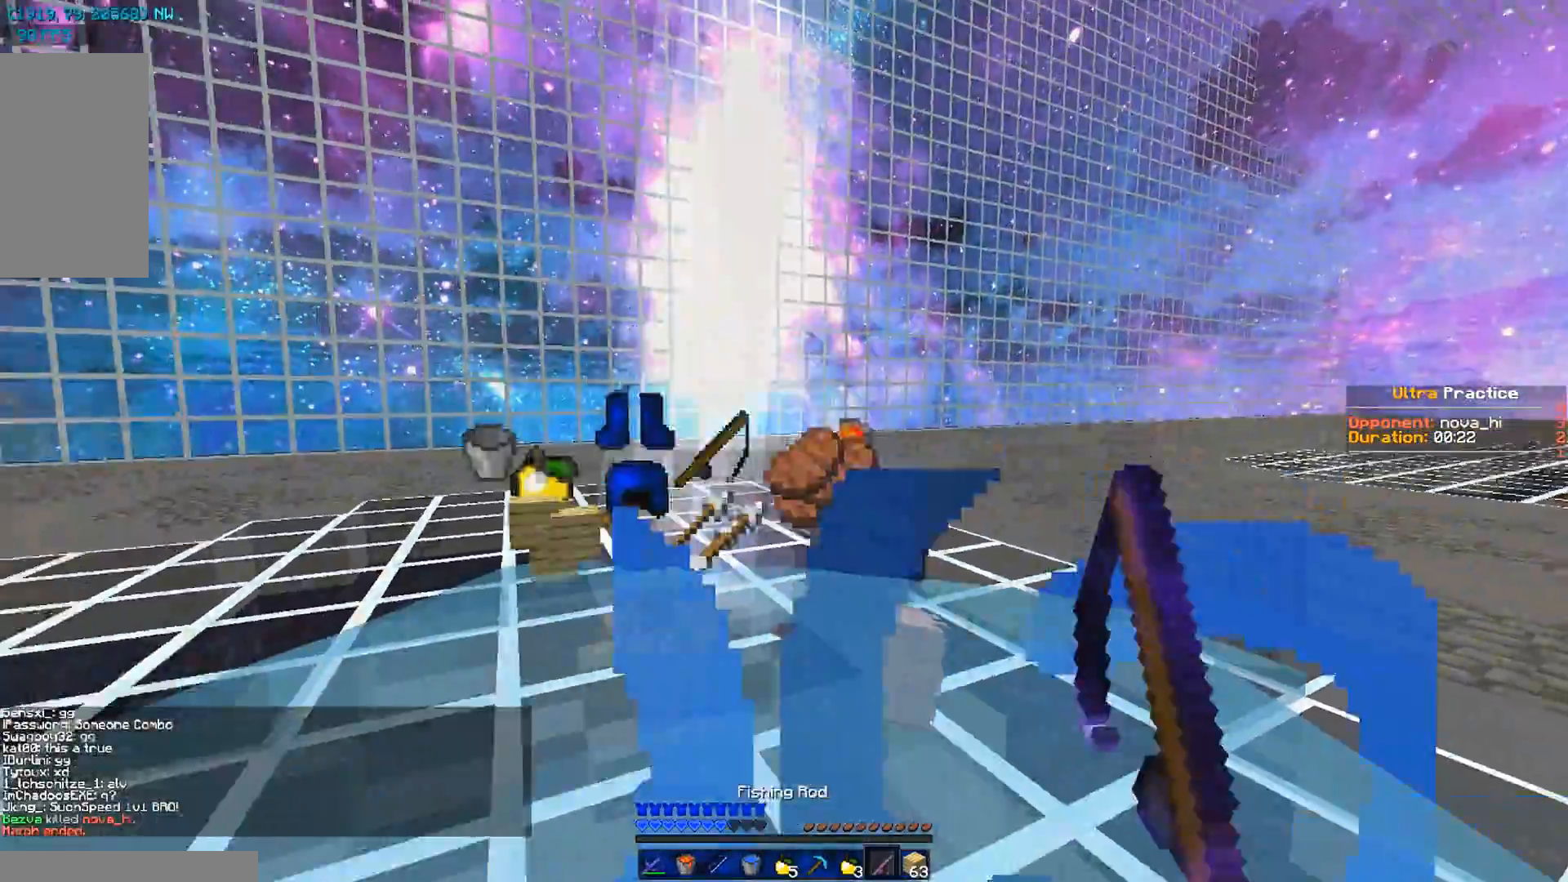
{"keys": ["w"], "mouse": [], "events": [[16, "w", "down"], [50, "a", "up"]]}
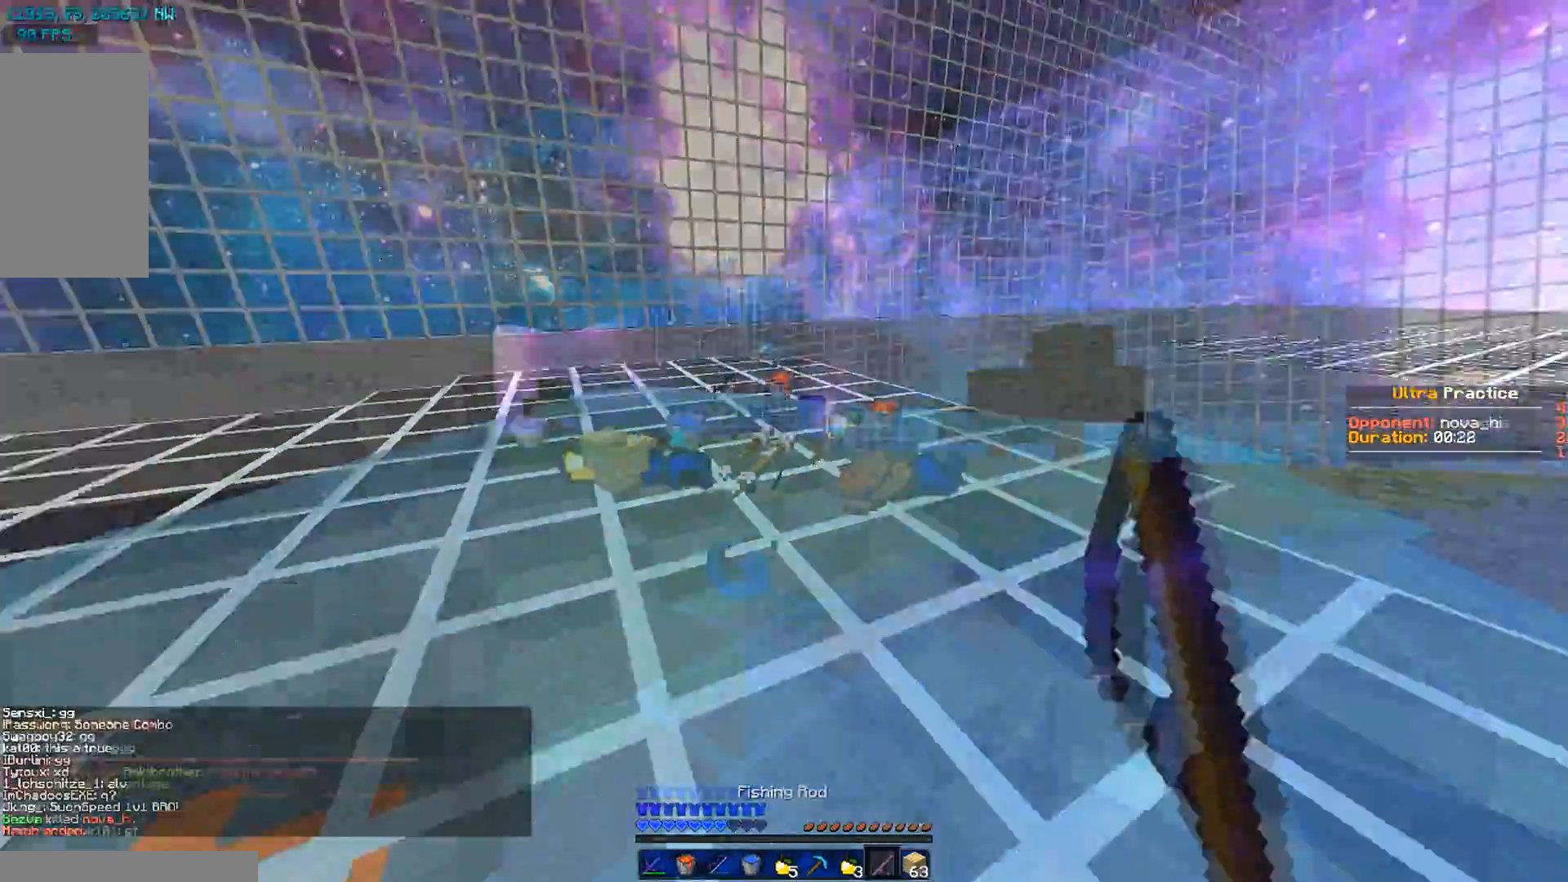
{"keys": ["w"], "mouse": [], "events": [[150, "mouse_right", "down"], [217, "mouse_right", "up"]]}
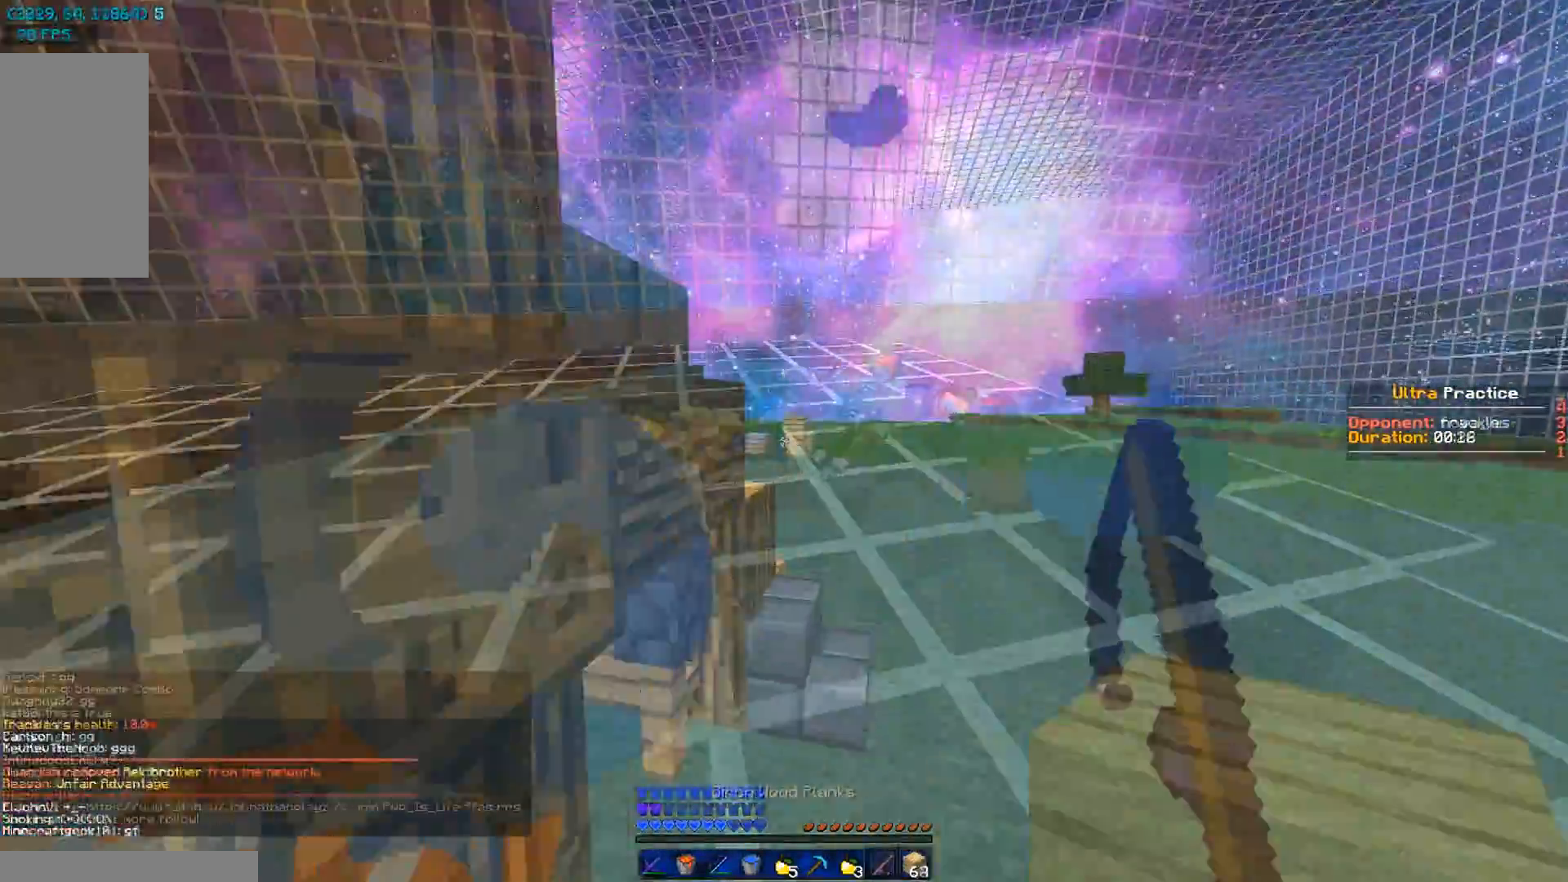
{"keys": ["d", "w"], "mouse": [], "events": [[483, "d", "down"]]}
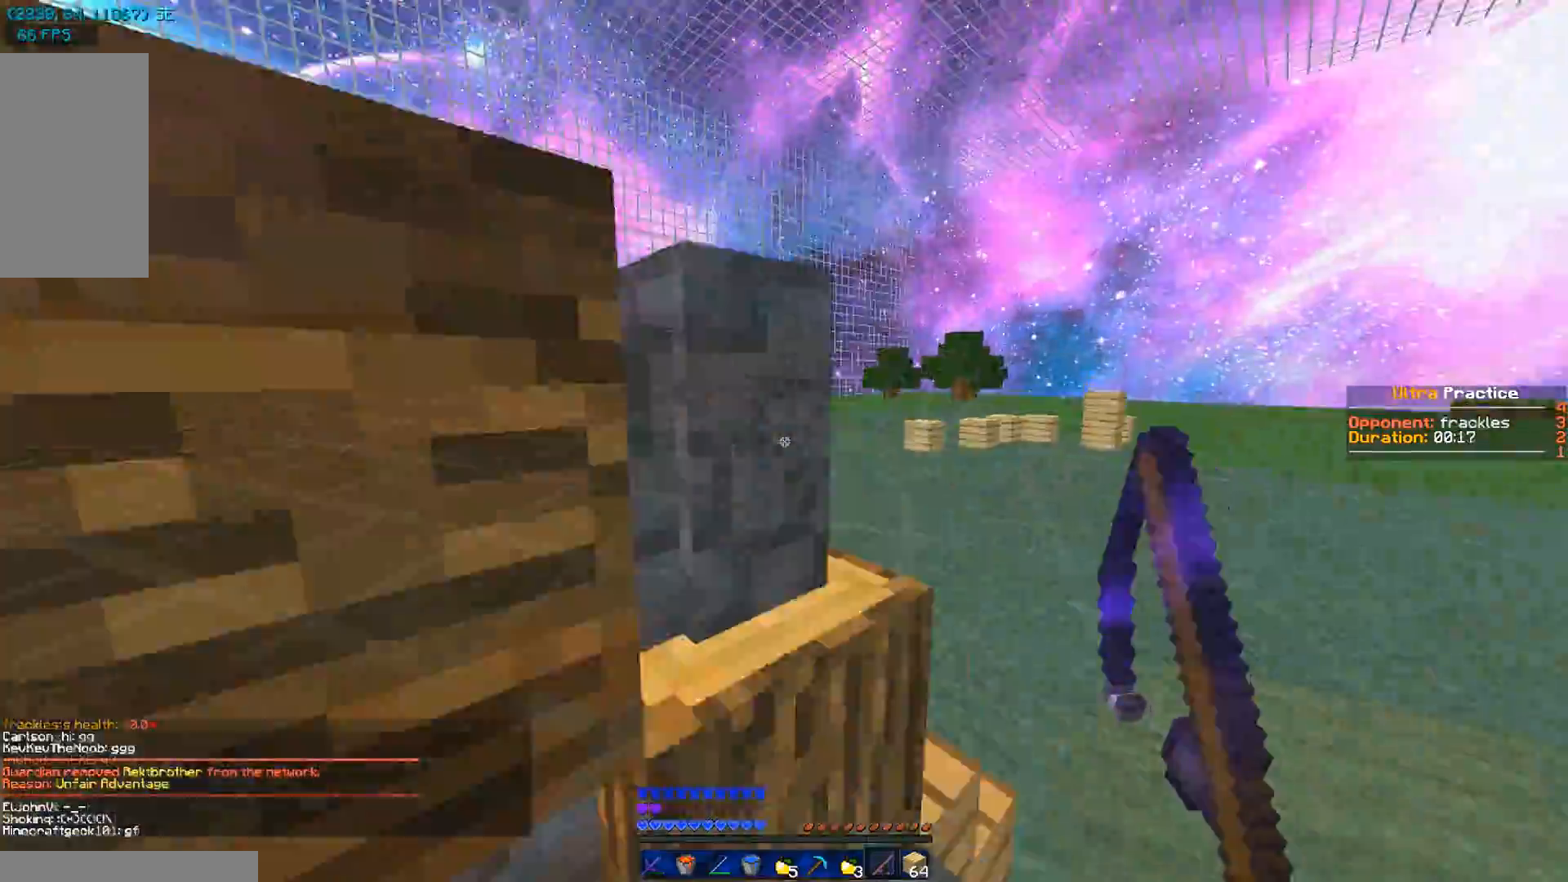
{"keys": ["d", "w"], "mouse": [], "events": [[450, "mouse_right", "down"], [484, "mouse_right", "up"]]}
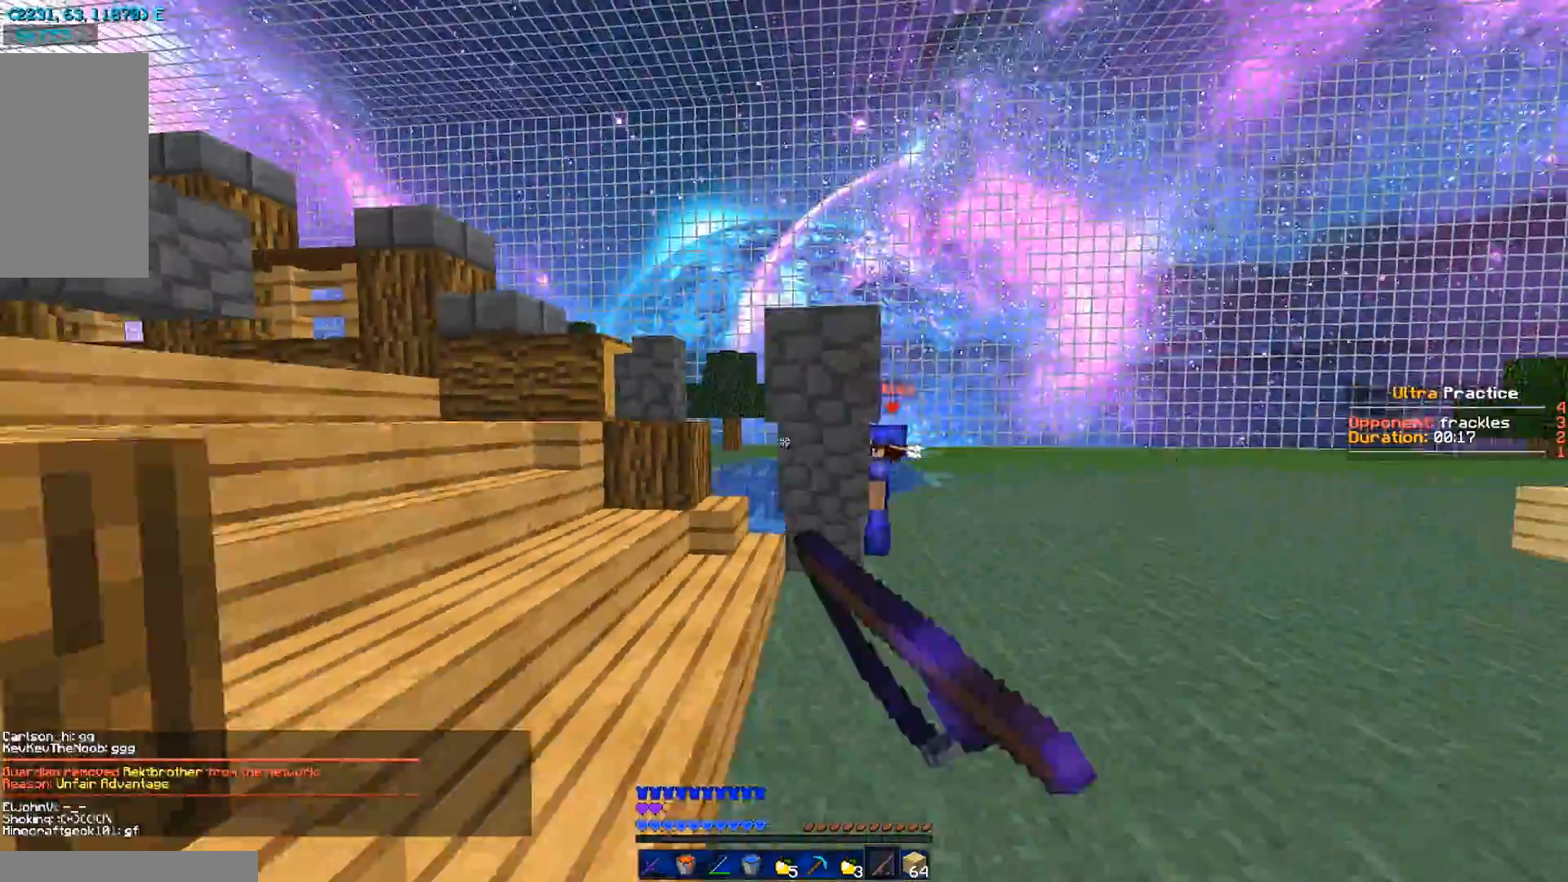
{"keys": ["d", "w"], "mouse": ["right"], "events": [[300, "mouse_right", "down"], [400, "mouse_right", "up"], [500, "mouse_right", "down"]]}
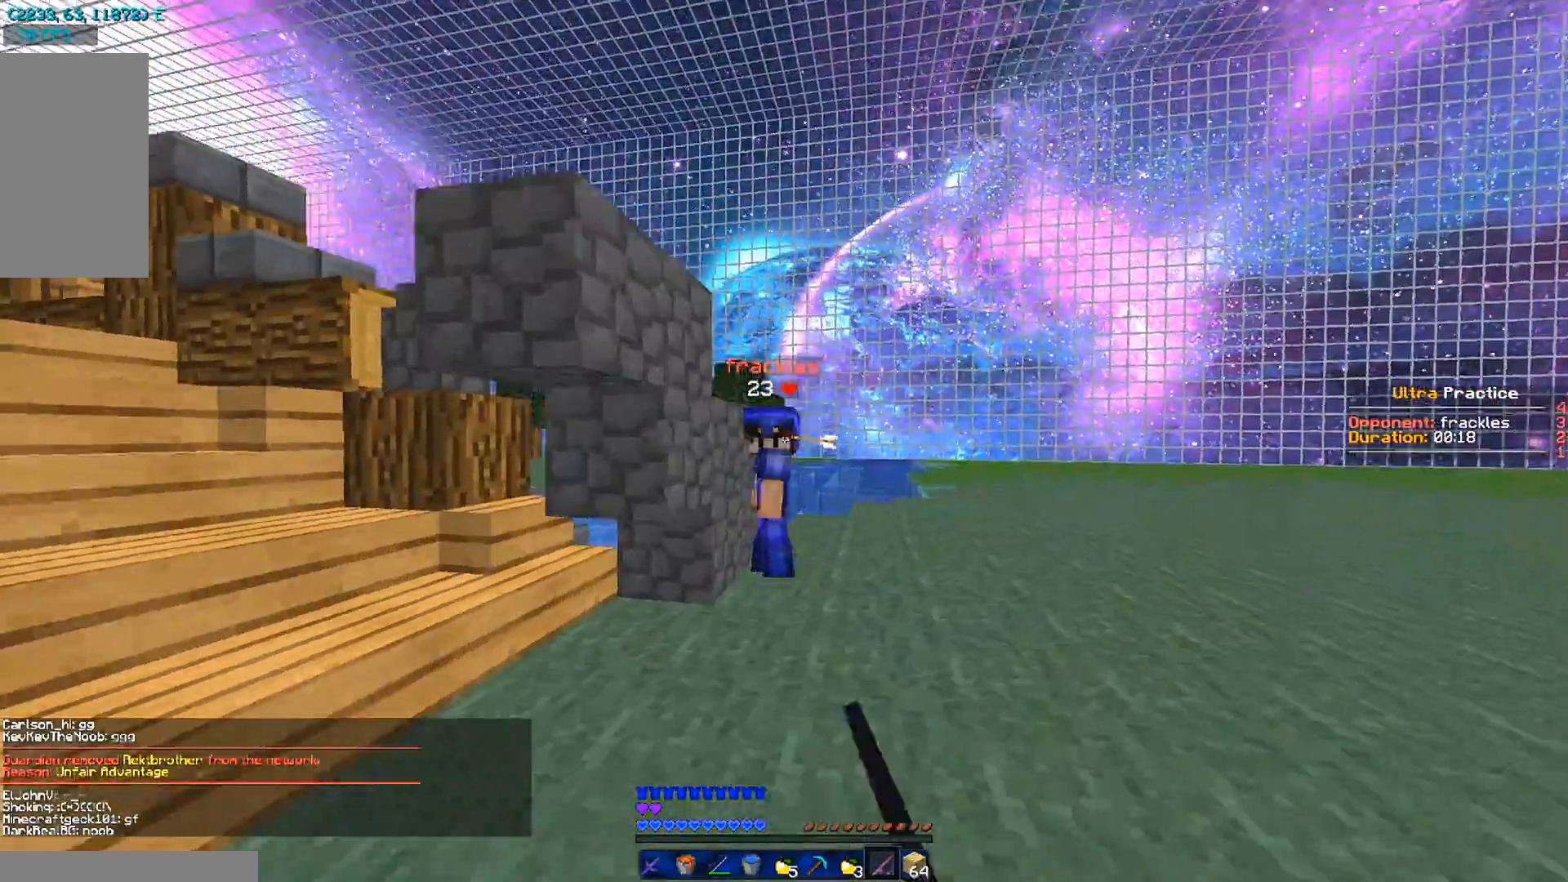
{"keys": ["a", "w"], "mouse": [], "events": [[100, "mouse_right", "up"], [167, "d", "up"], [334, "mouse_left", "down"], [400, "mouse_left", "up"], [467, "a", "down"]]}
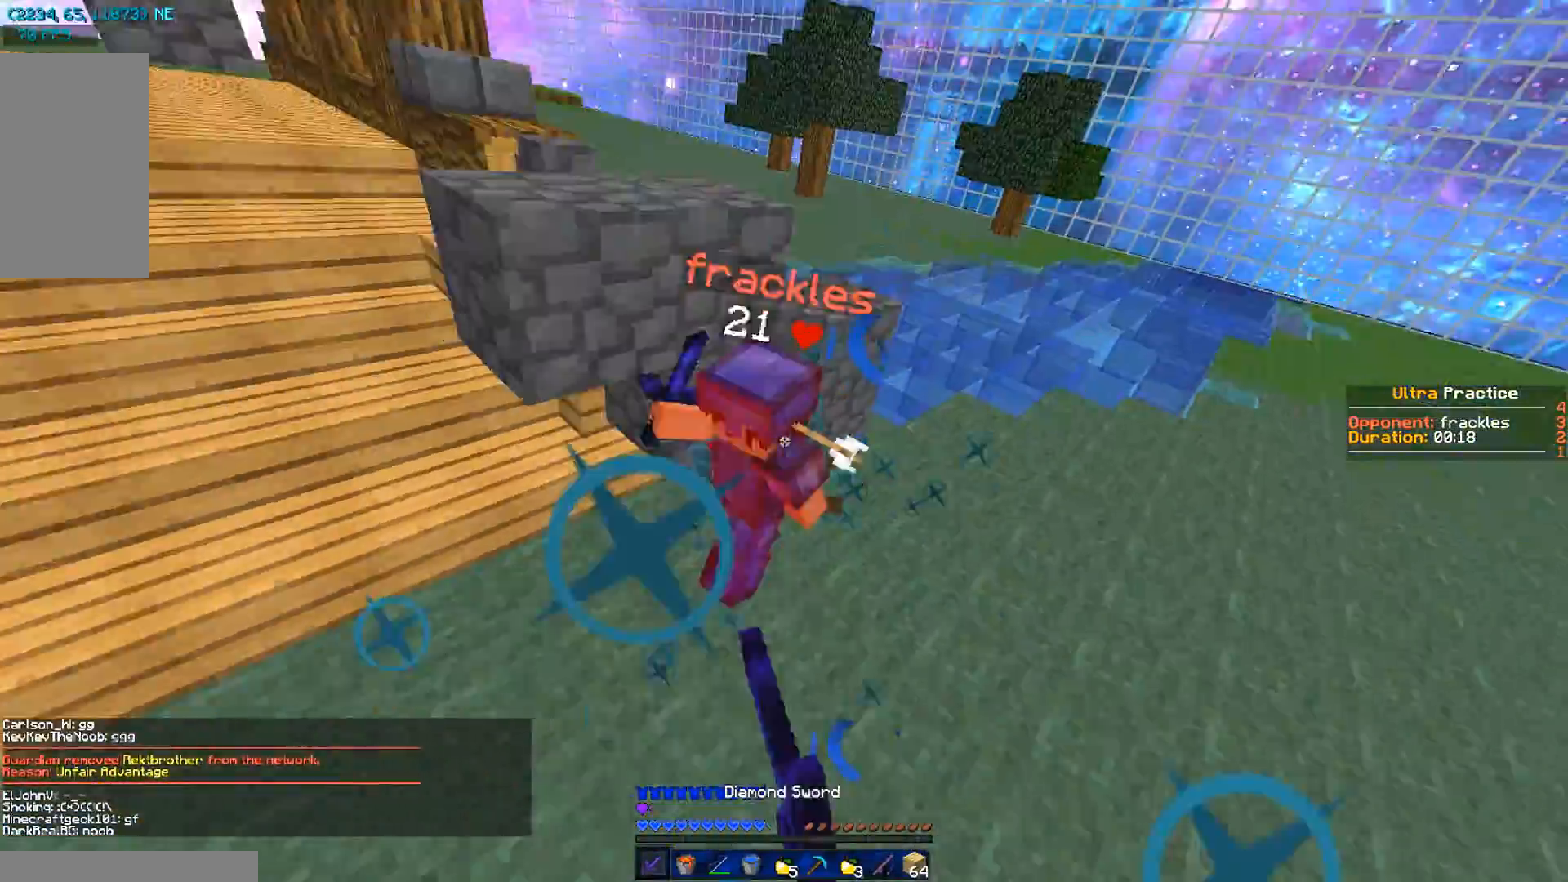
{"keys": ["a", "w"], "mouse": [], "events": [[33, "mouse_left", "down"], [33, "w", "up"], [66, "mouse_left", "up"], [150, "w", "down"], [183, "mouse_left", "down"], [250, "mouse_left", "up"], [383, "mouse_right", "down"], [450, "mouse_right", "up"]]}